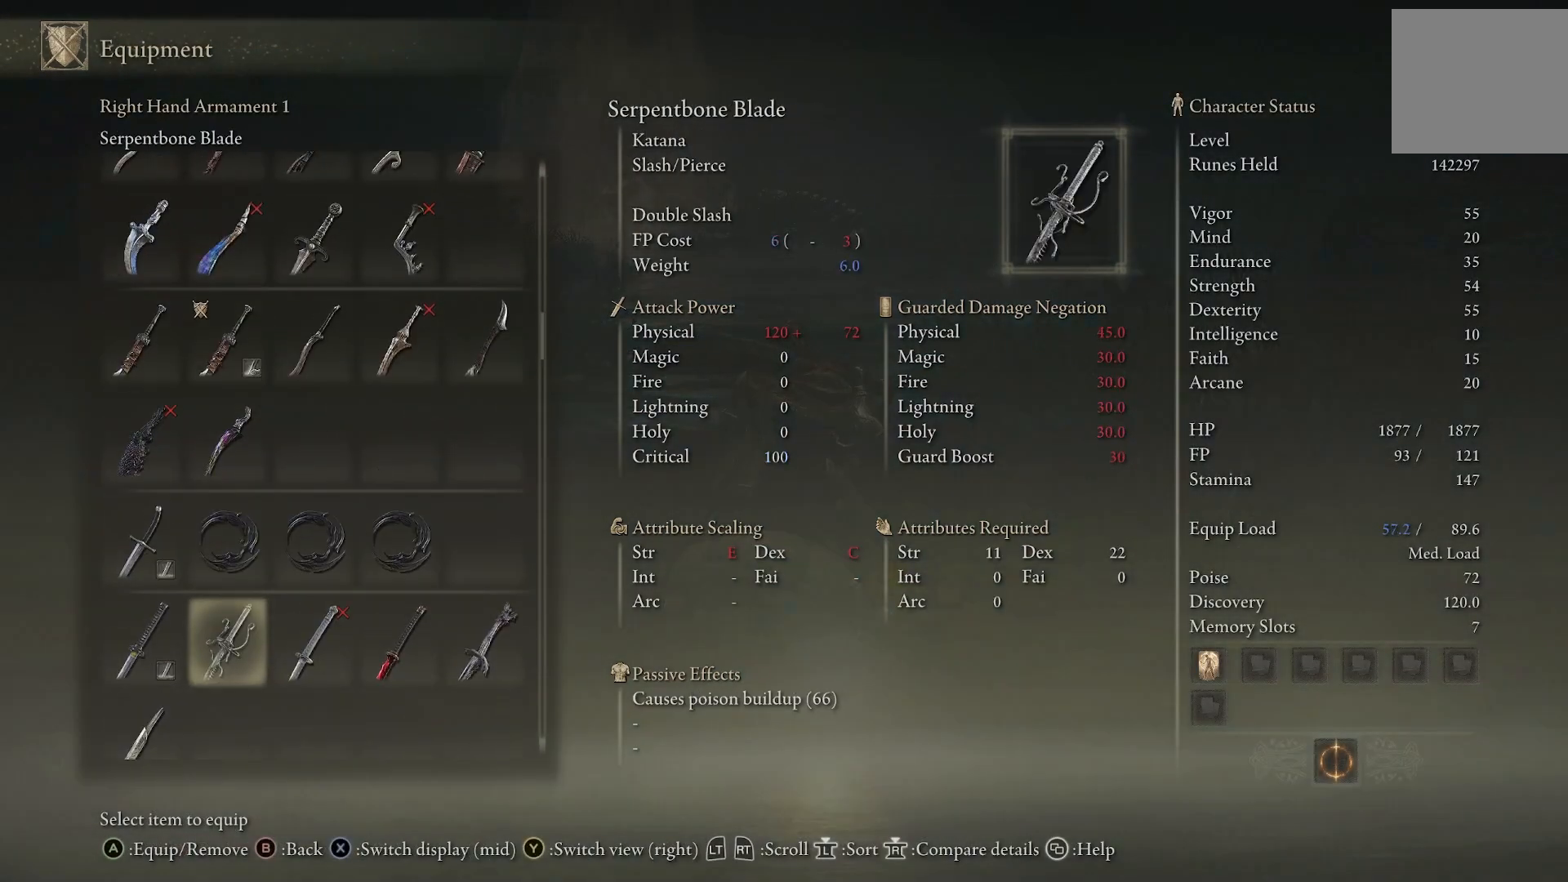
Gameplay with a controller (PlayStation layout); each line is a JSON object with the inputs held at the frame after it. "events" lists button and stick changes between this image and that frame as [ms after this image, input, new state], when the widget could be followed in between.
{"buttons": [], "left_stick": "center", "right_stick": "center", "events": [[483, "DPAD_DOWN", "up"]]}
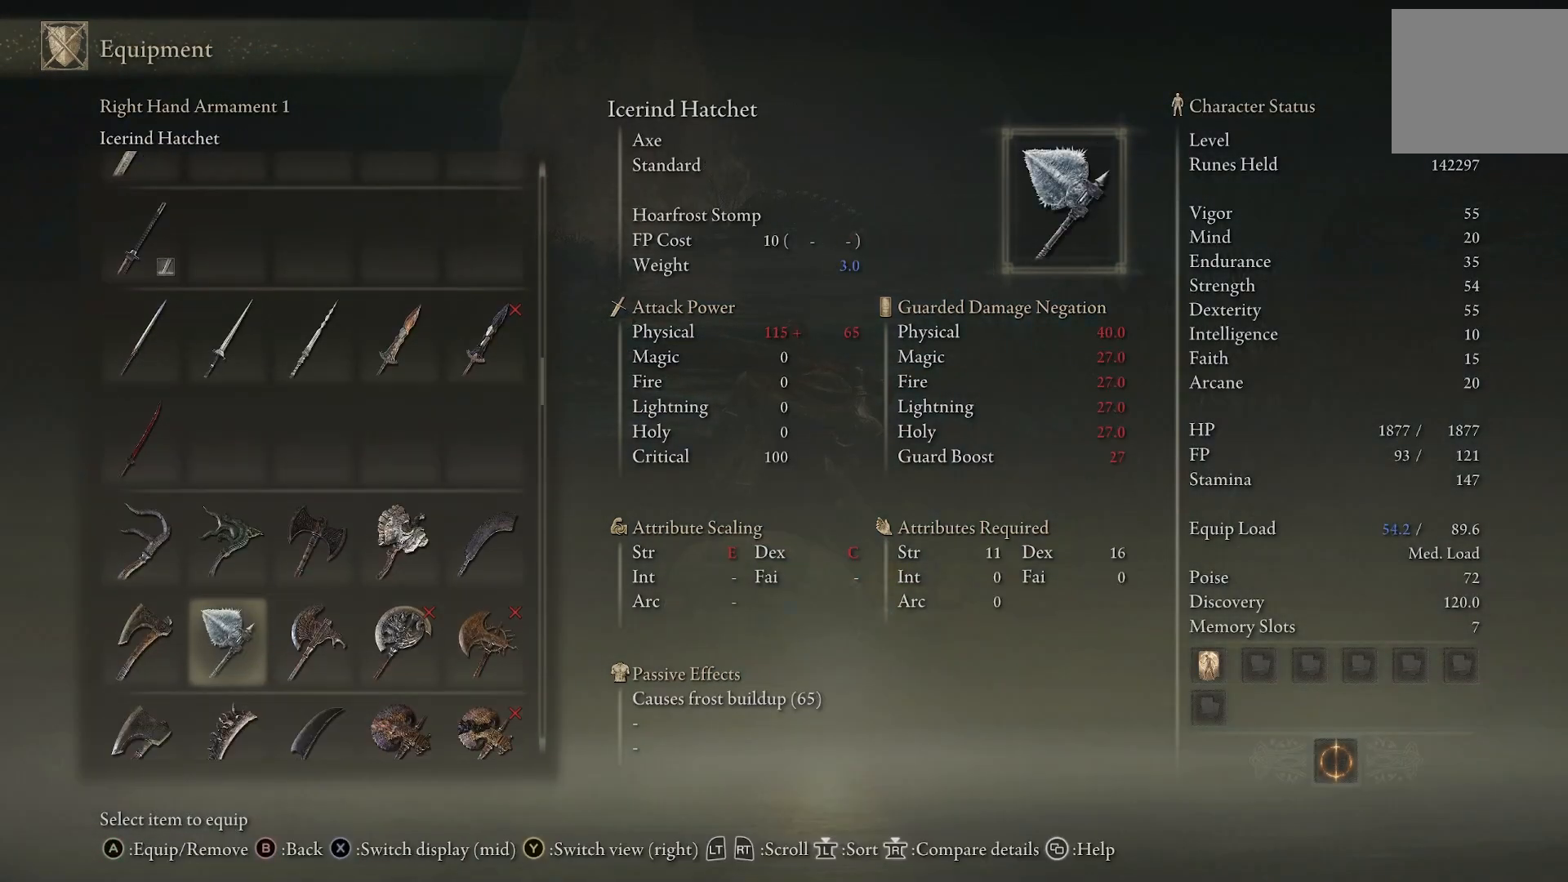
{"buttons": [], "left_stick": "center", "right_stick": "center", "events": [[133, "DPAD_DOWN", "down"], [267, "DPAD_DOWN", "up"]]}
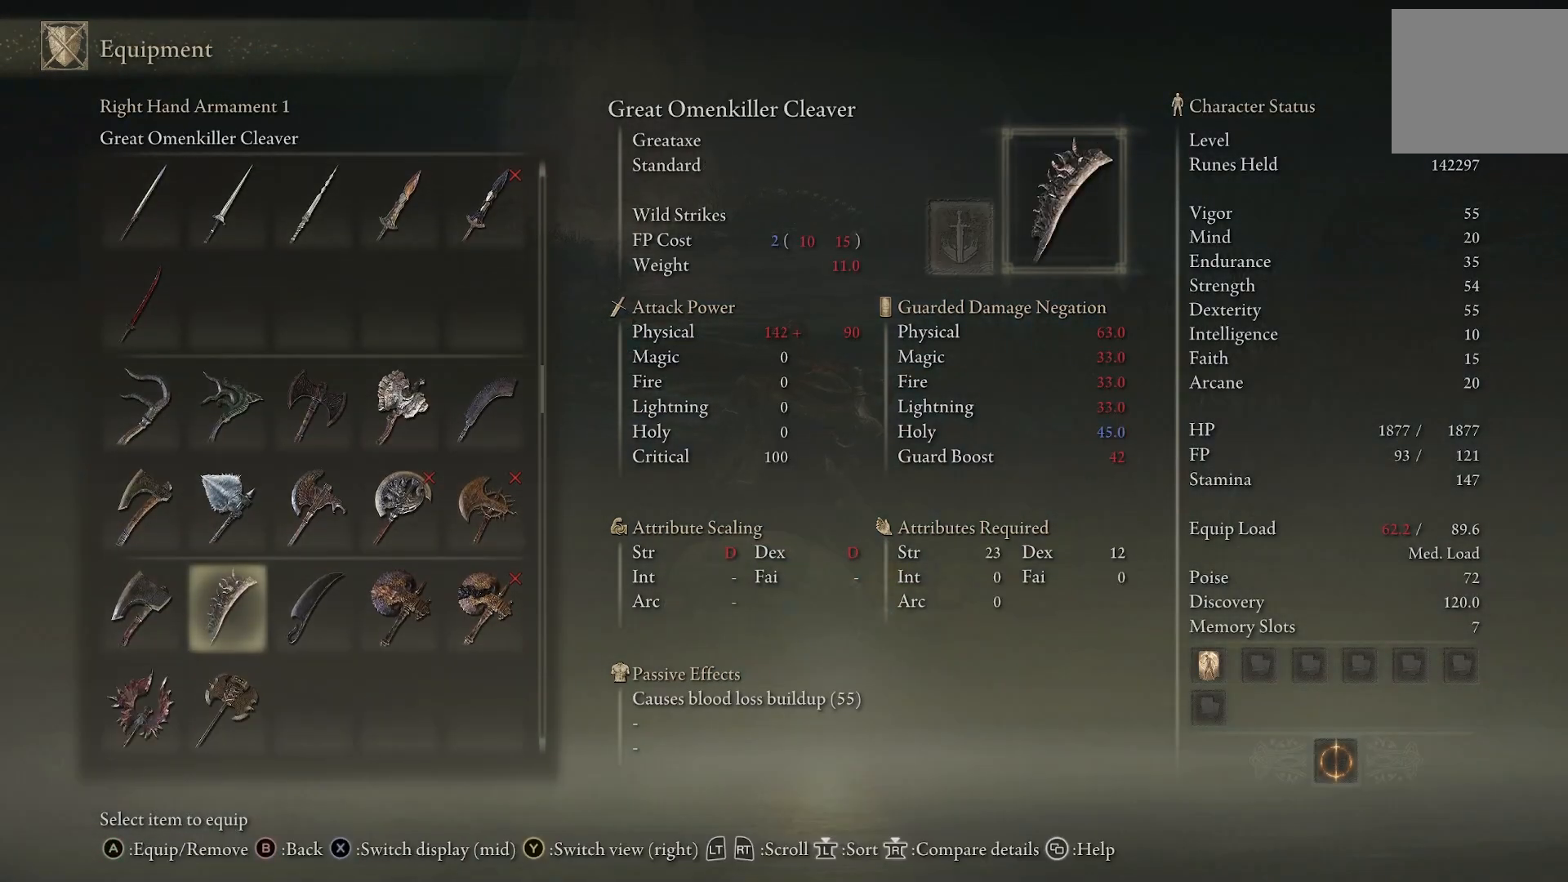
{"buttons": ["DPAD_DOWN"], "left_stick": "center", "right_stick": "center", "events": [[33, "DPAD_DOWN", "down"]]}
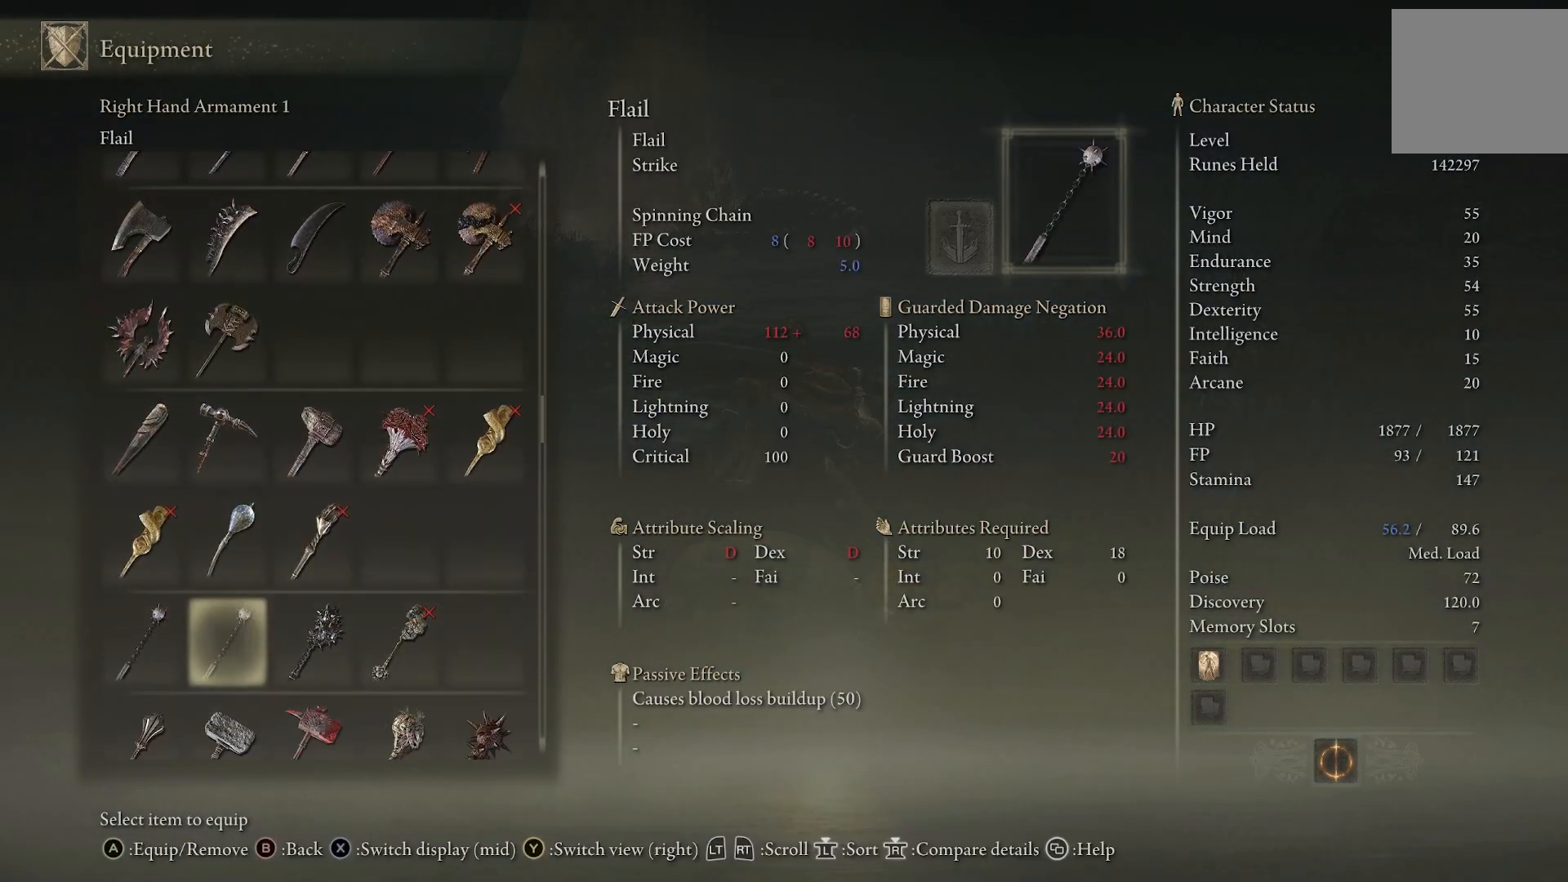
{"buttons": [], "left_stick": "center", "right_stick": "center", "events": [[117, "DPAD_DOWN", "up"]]}
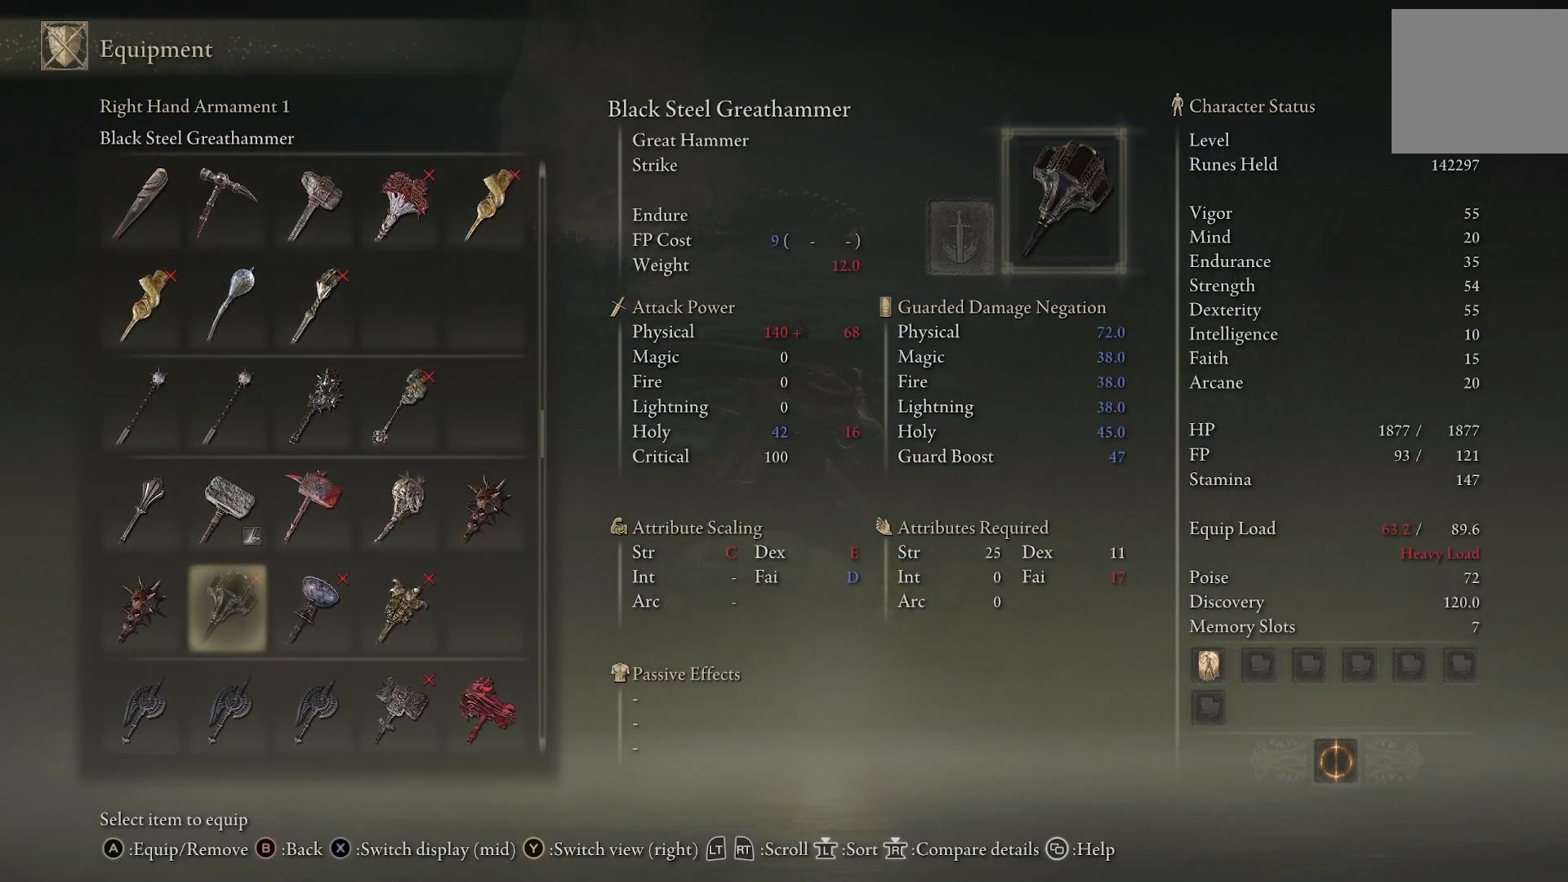
{"buttons": [], "left_stick": "center", "right_stick": "center", "events": [[383, "DPAD_UP", "down"], [483, "DPAD_UP", "up"]]}
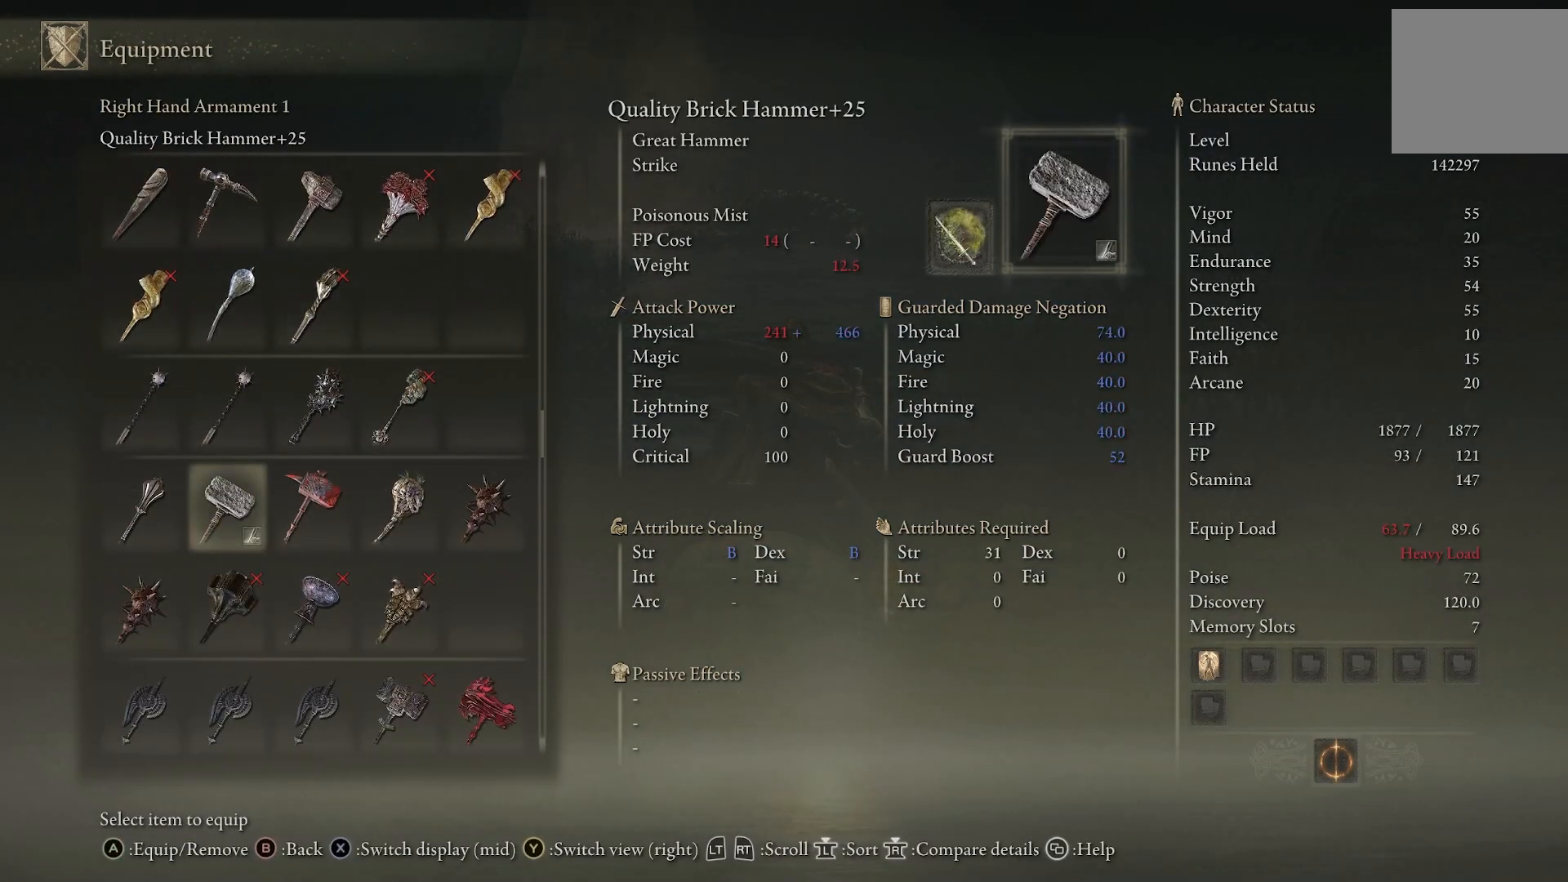
{"buttons": [], "left_stick": "center", "right_stick": "center", "events": []}
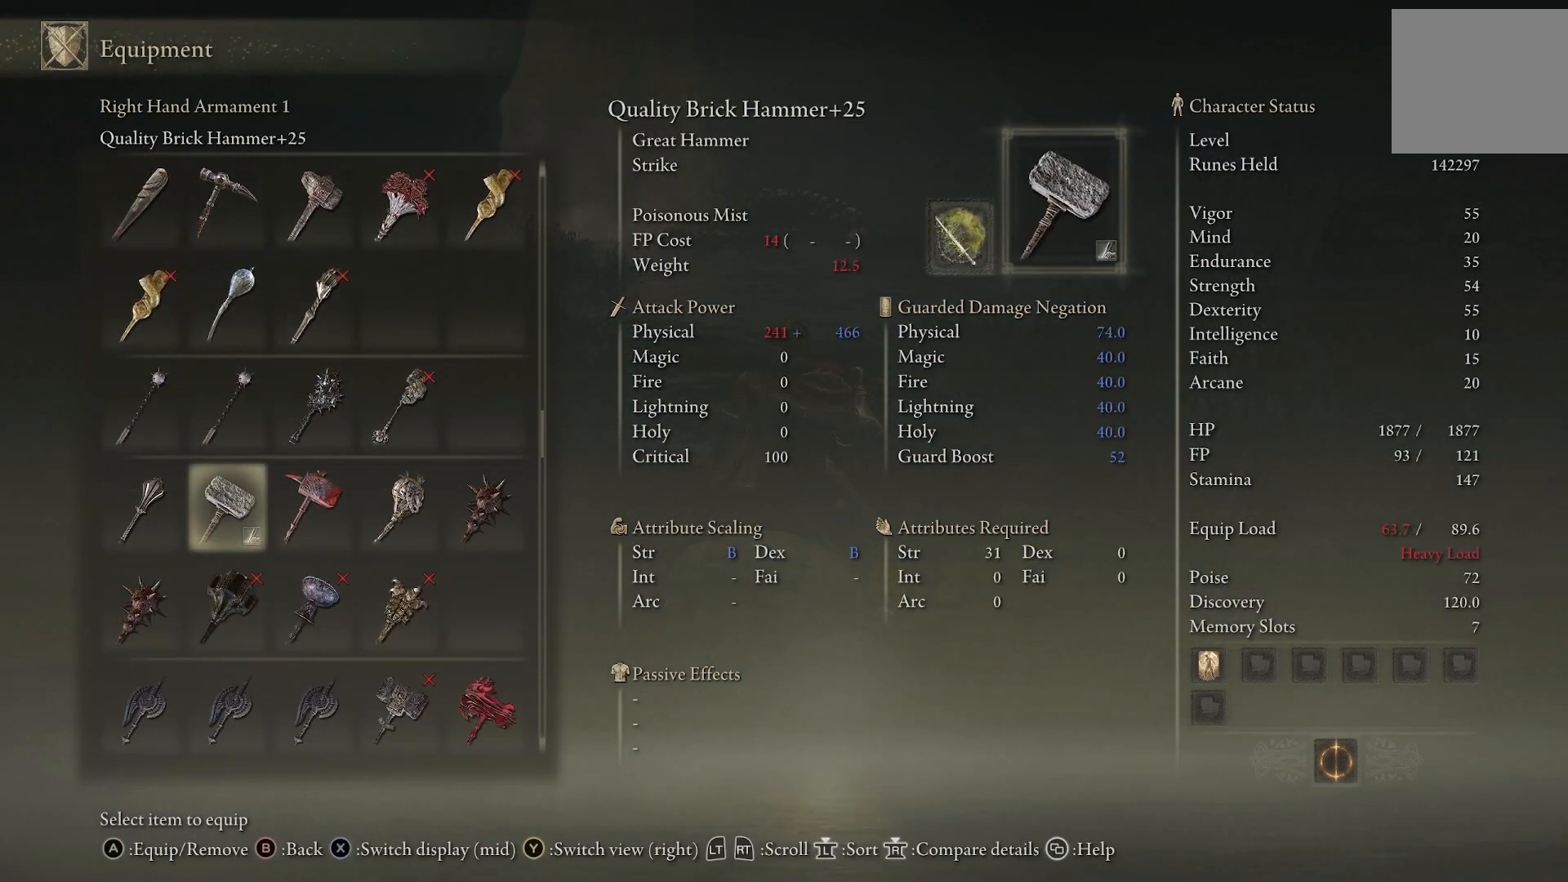
{"buttons": [], "left_stick": "center", "right_stick": "center", "events": []}
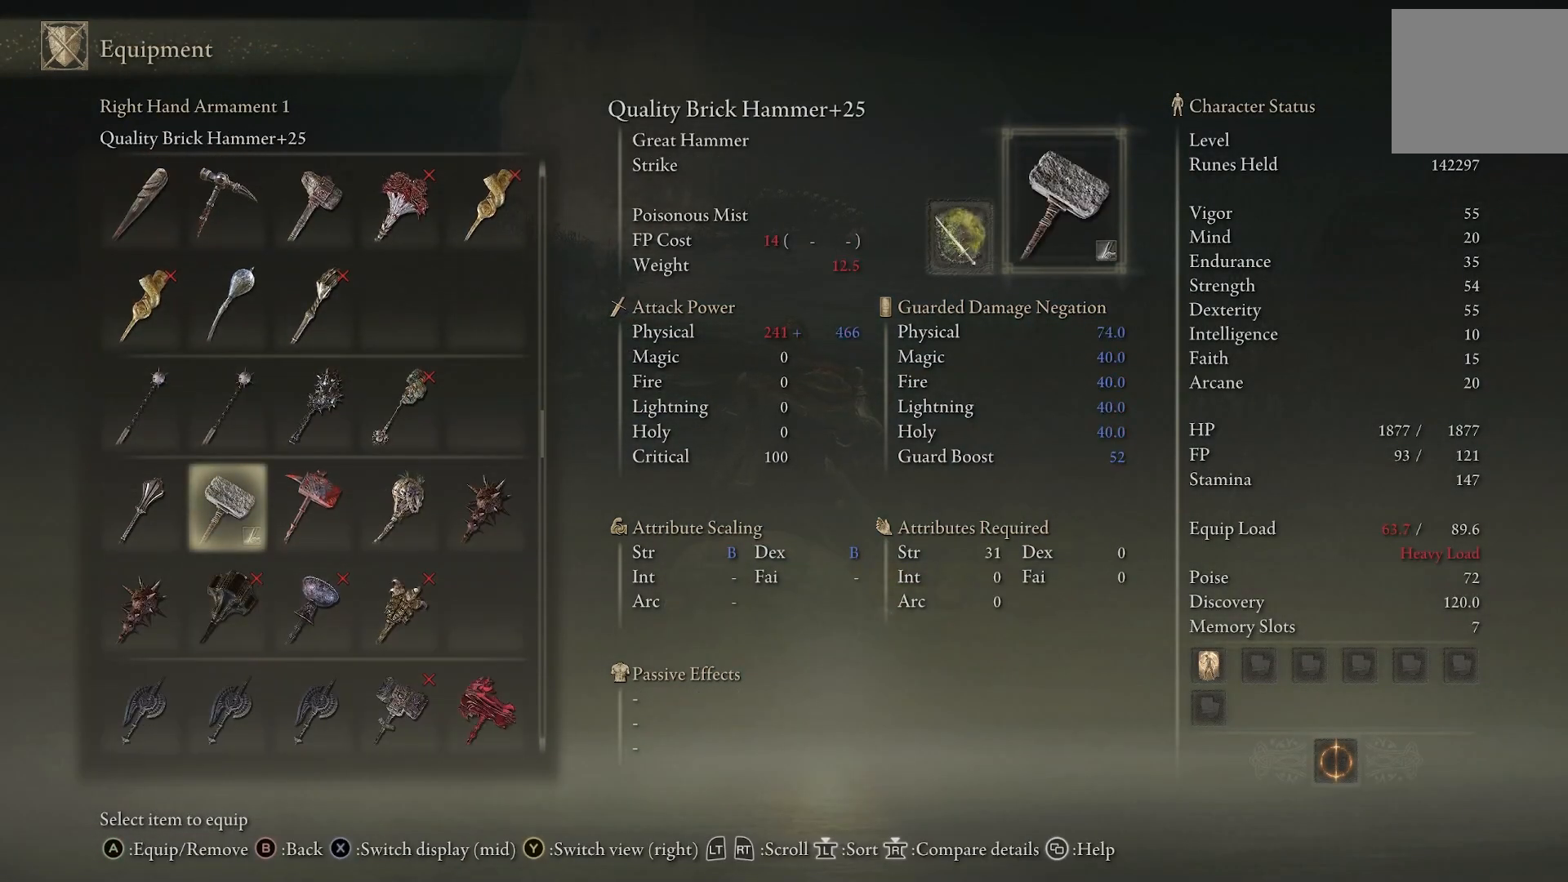
{"buttons": [], "left_stick": "center", "right_stick": "center", "events": [[250, "CROSS", "down"], [350, "CROSS", "up"]]}
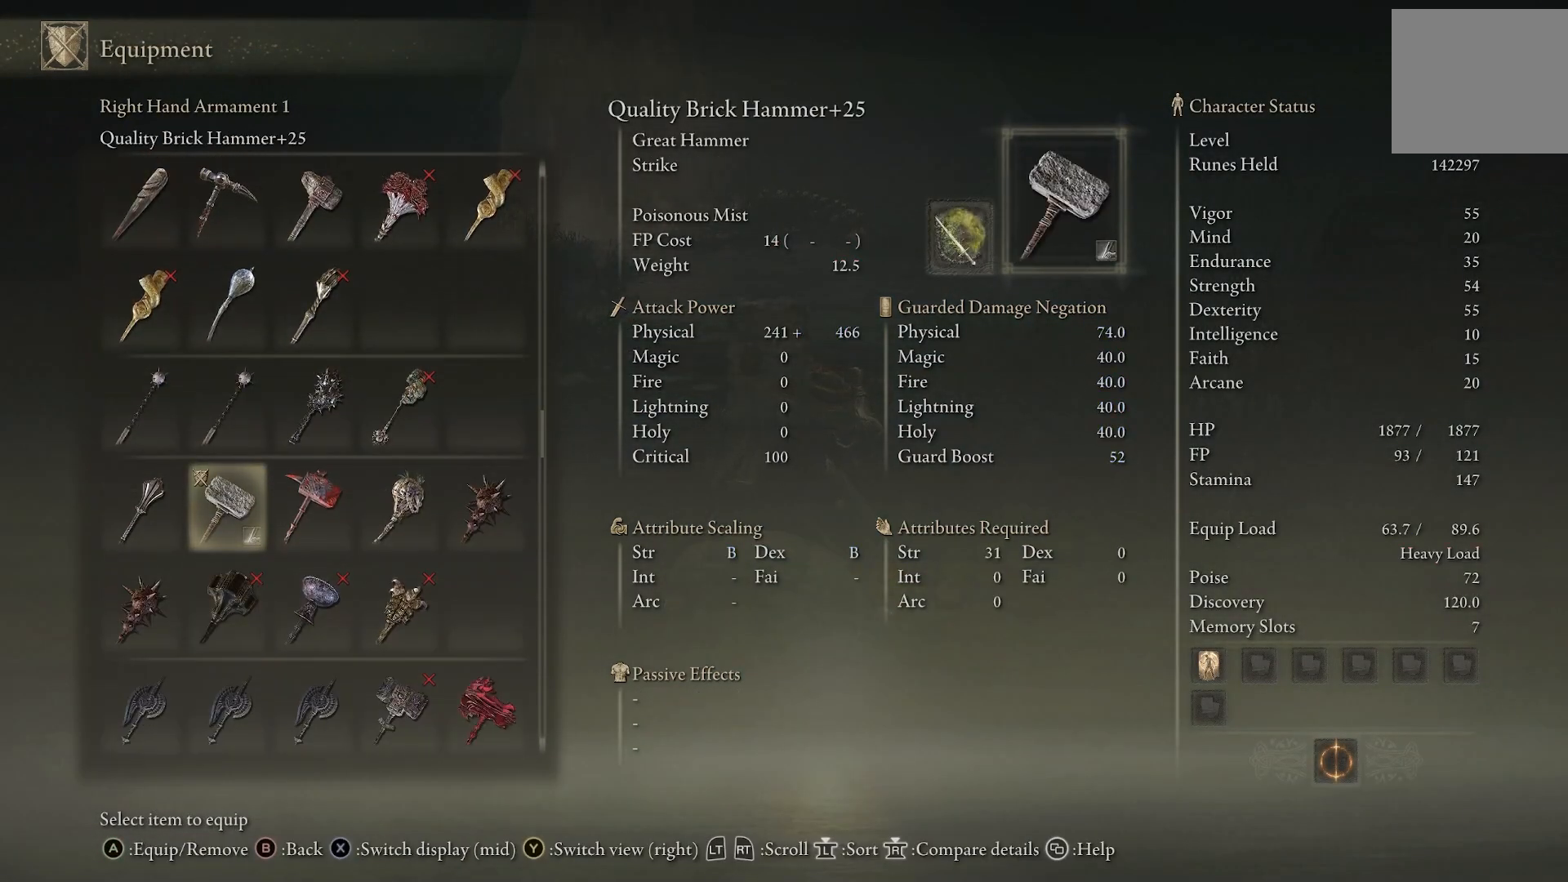
{"buttons": [], "left_stick": "center", "right_stick": "center", "events": []}
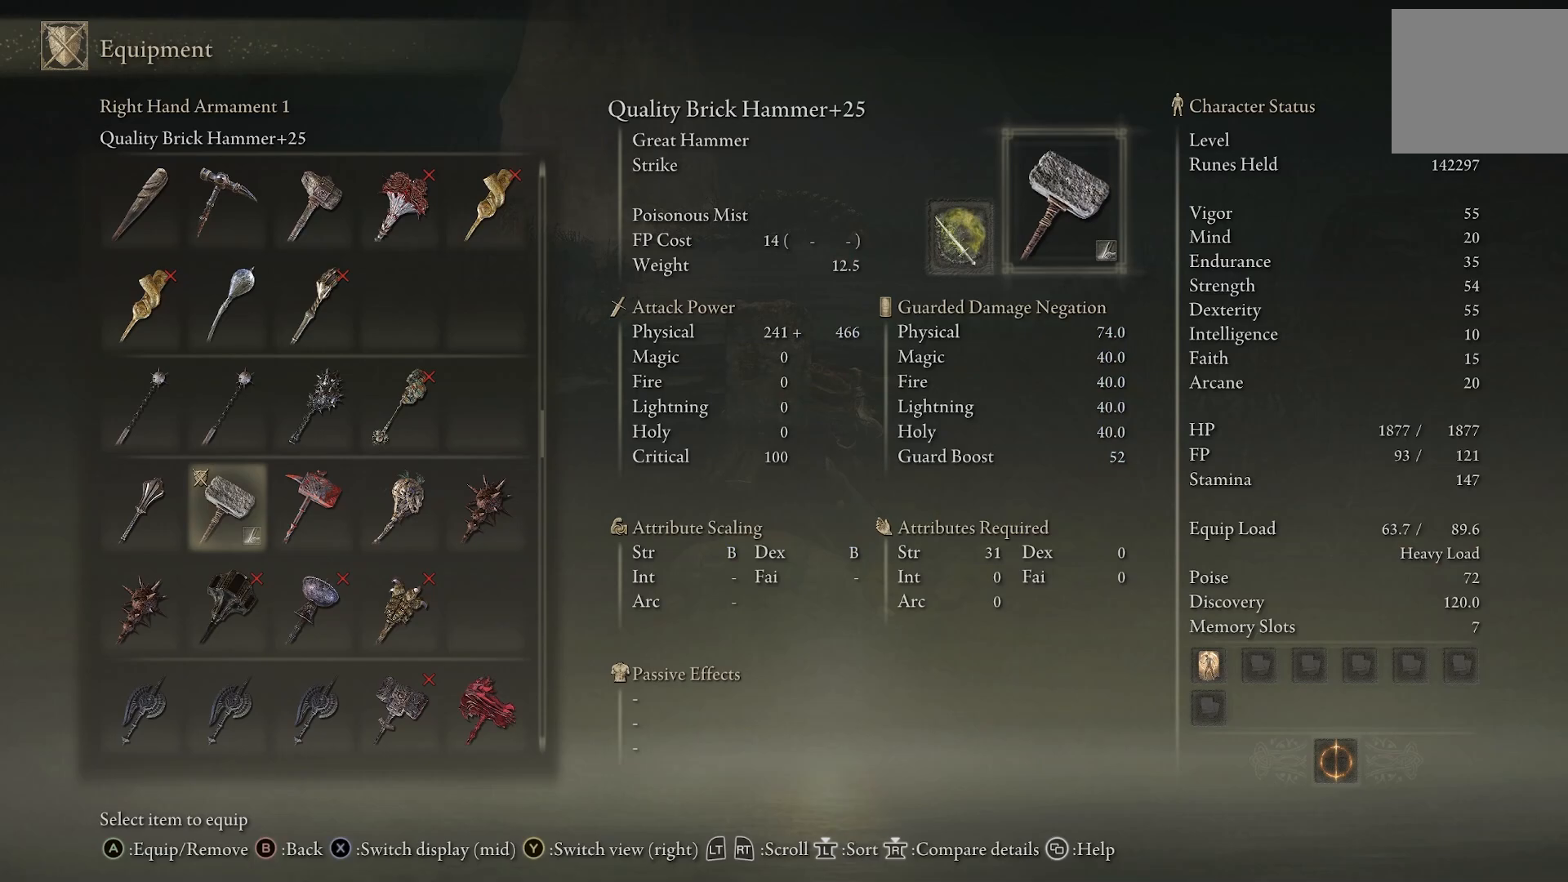
{"buttons": ["CIRCLE"], "left_stick": "center", "right_stick": "center", "events": [[467, "CIRCLE", "down"]]}
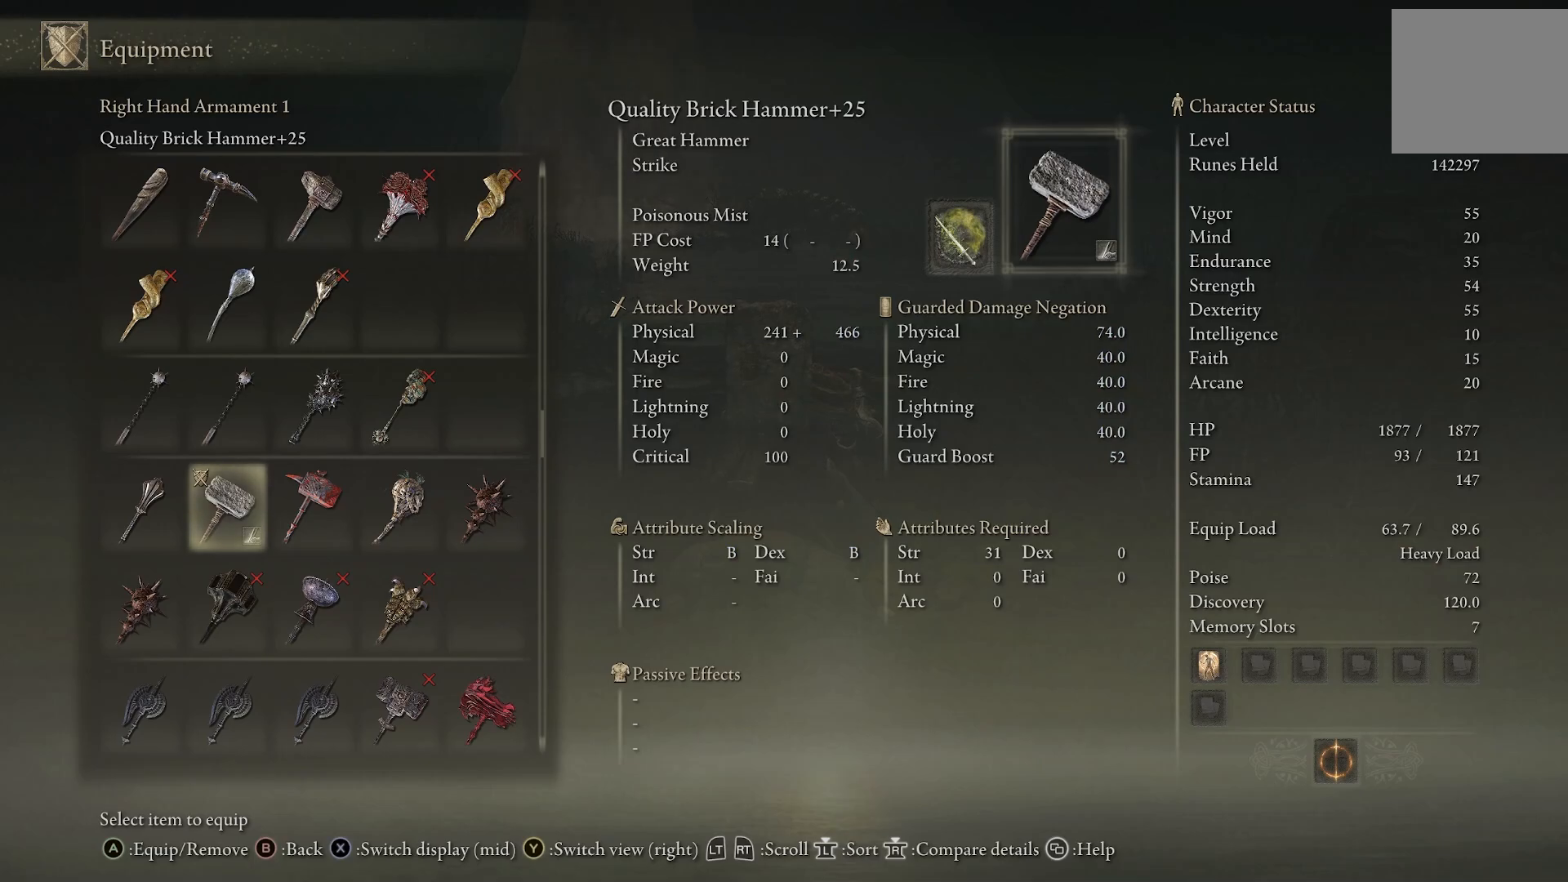
{"buttons": [], "left_stick": "center", "right_stick": "center", "events": [[100, "CIRCLE", "up"]]}
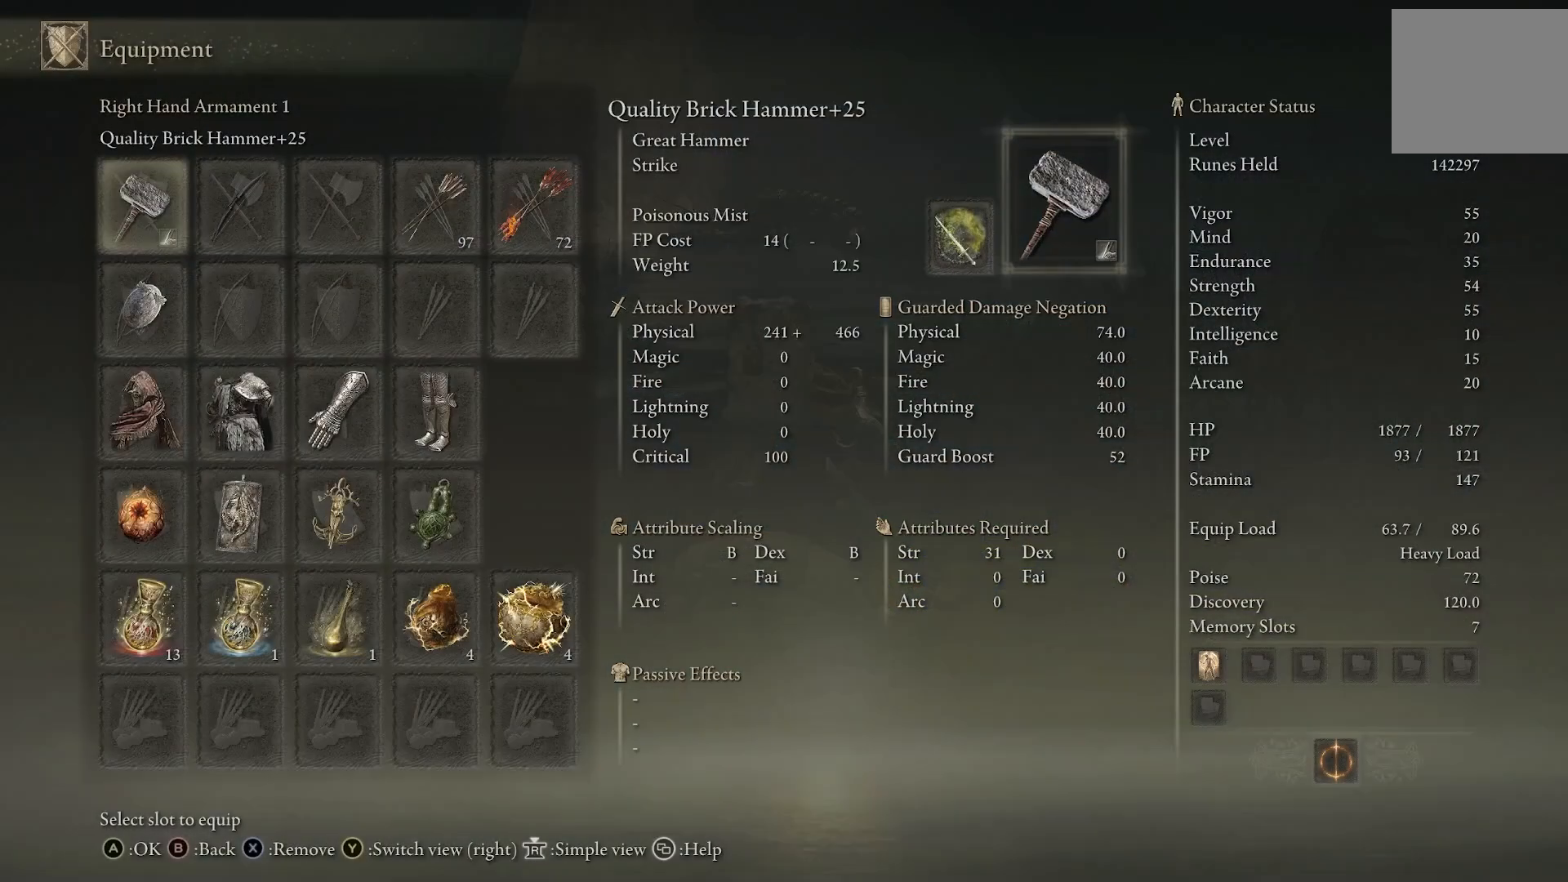
{"buttons": [], "left_stick": "center", "right_stick": "center", "events": []}
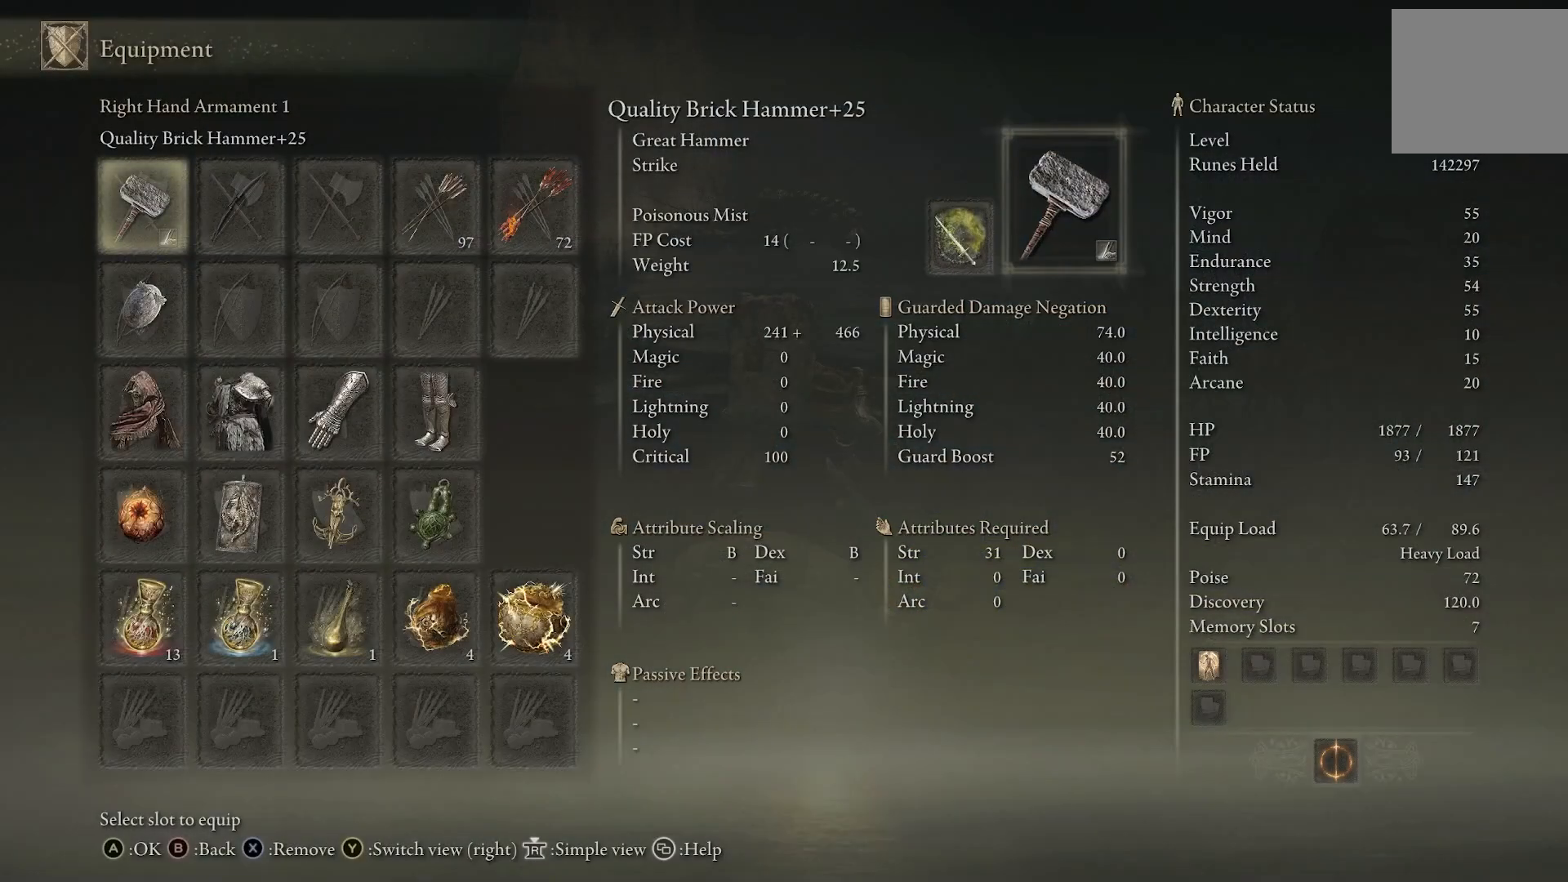
{"buttons": [], "left_stick": "center", "right_stick": "center", "events": []}
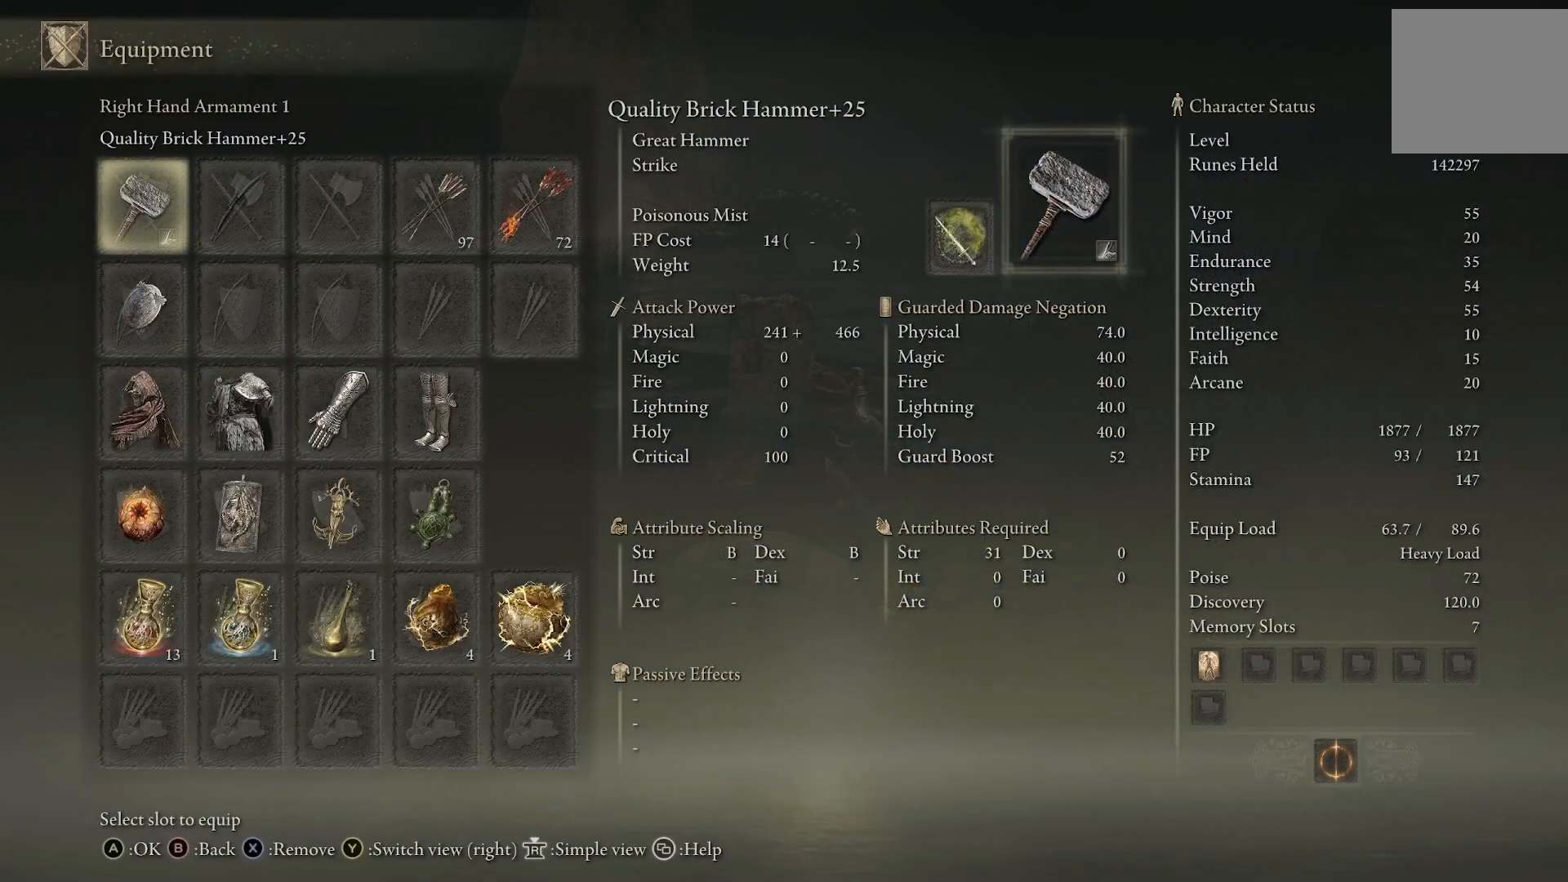
{"buttons": [], "left_stick": "center", "right_stick": "center", "events": [[200, "CIRCLE", "down"], [317, "CIRCLE", "up"]]}
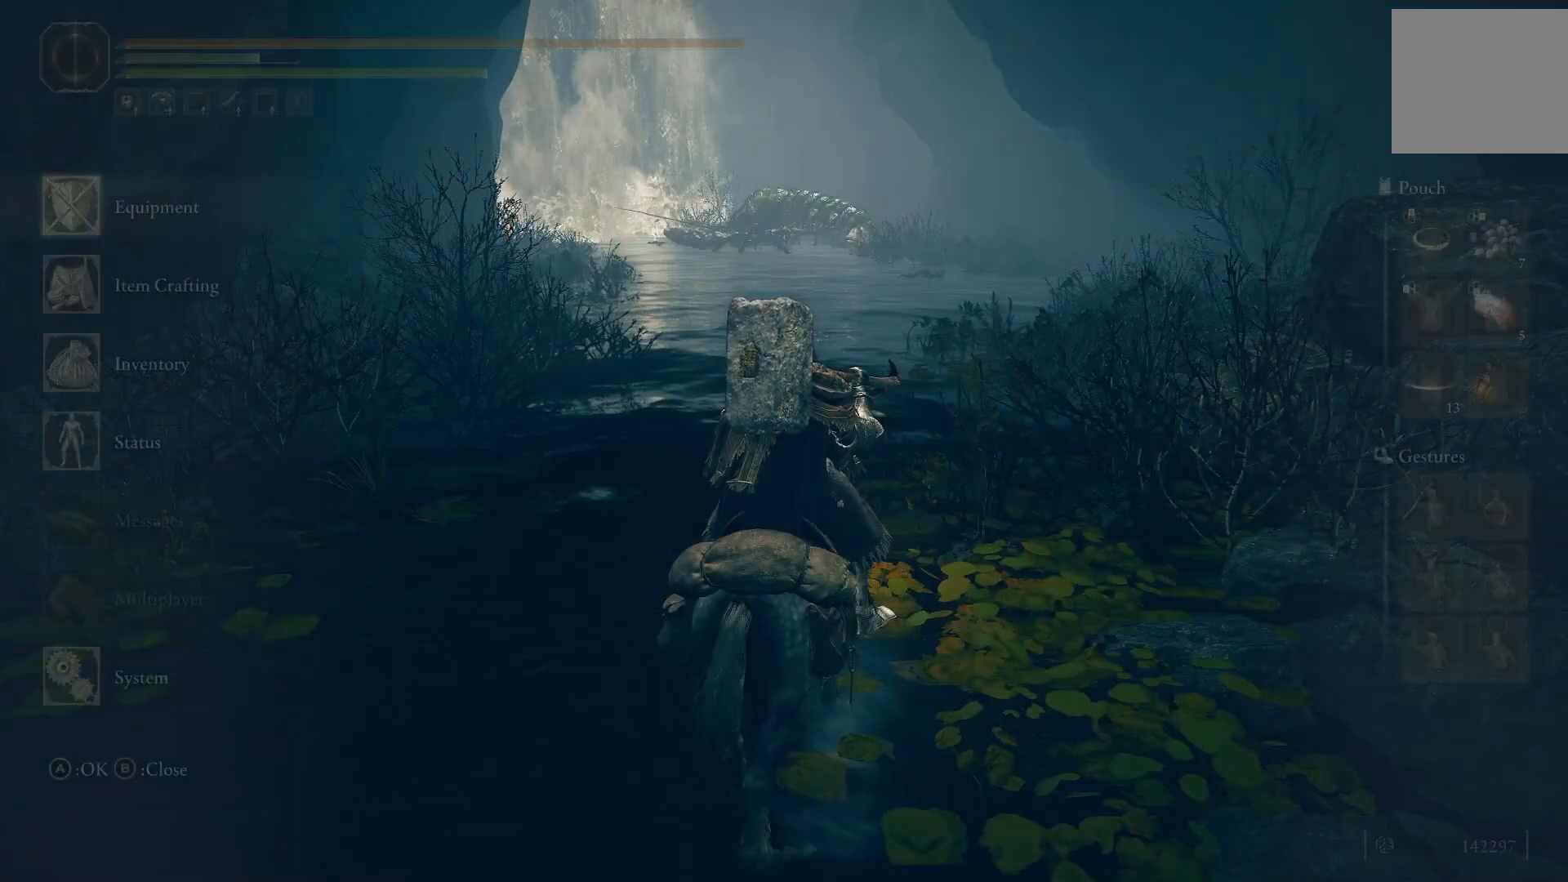
{"buttons": ["CROSS"], "left_stick": "center", "right_stick": "center", "events": [[283, "DPAD_DOWN", "down"], [417, "DPAD_DOWN", "up"], [467, "CROSS", "down"]]}
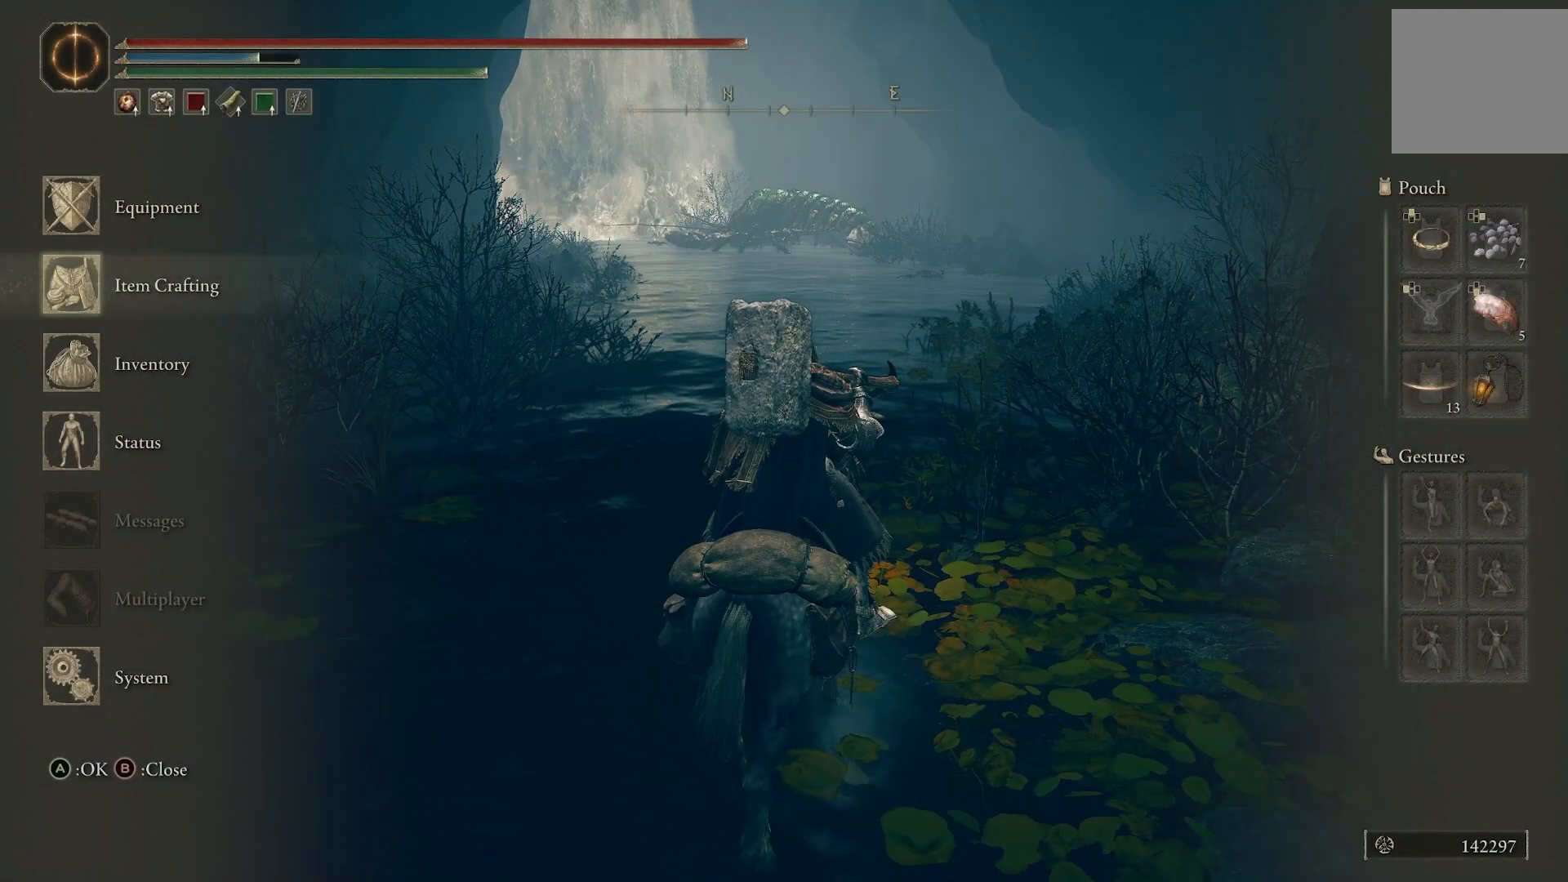
{"buttons": ["DPAD_DOWN"], "left_stick": "center", "right_stick": "center", "events": [[83, "CROSS", "up"], [417, "DPAD_DOWN", "down"]]}
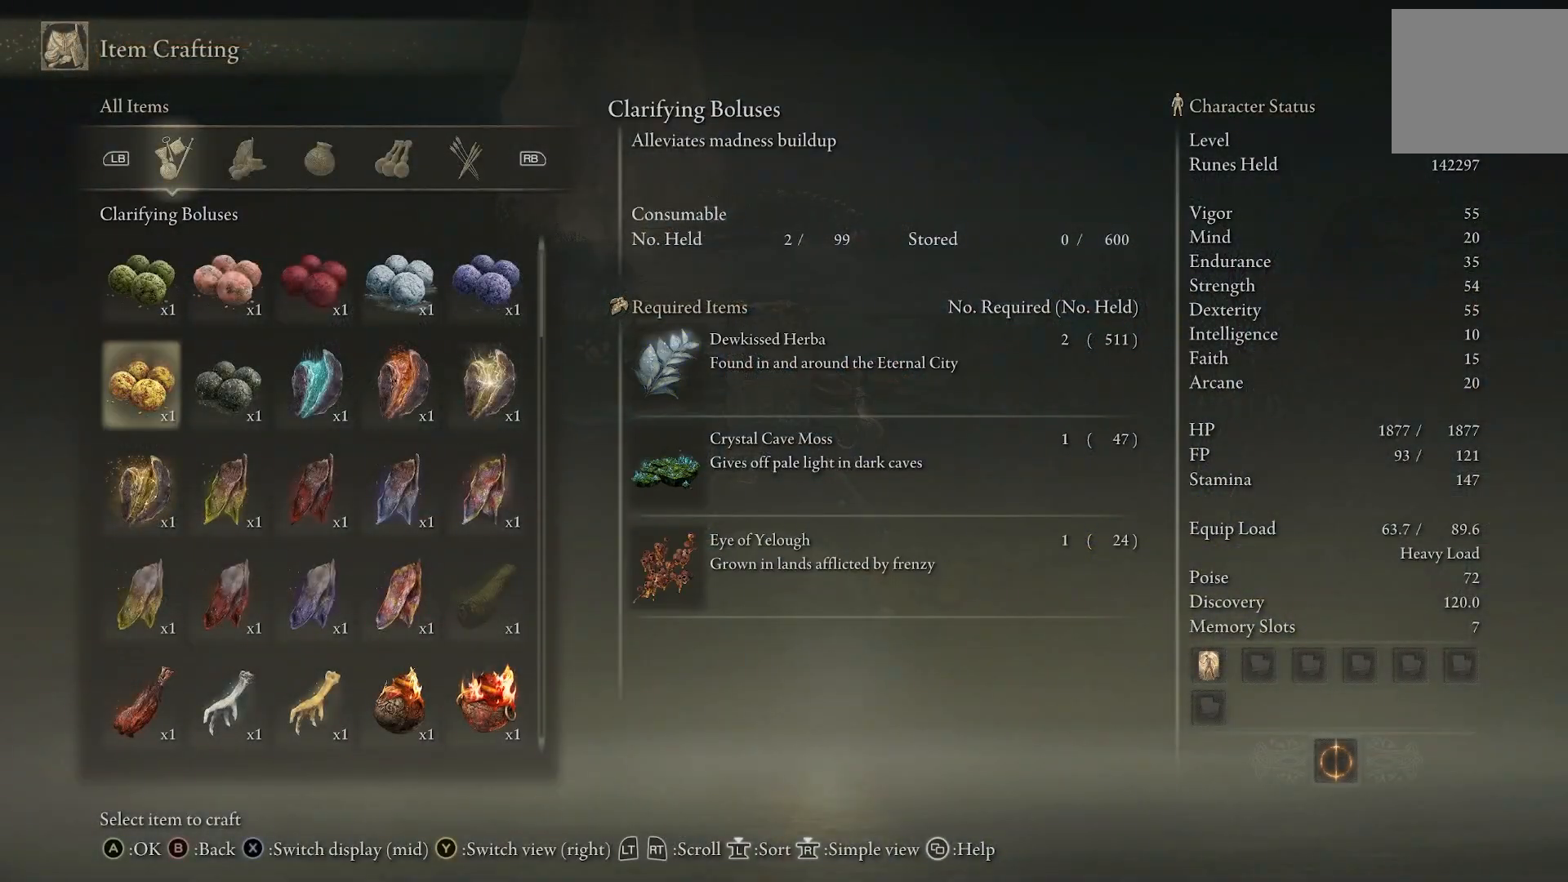
{"buttons": ["DPAD_DOWN"], "left_stick": "center", "right_stick": "center", "events": []}
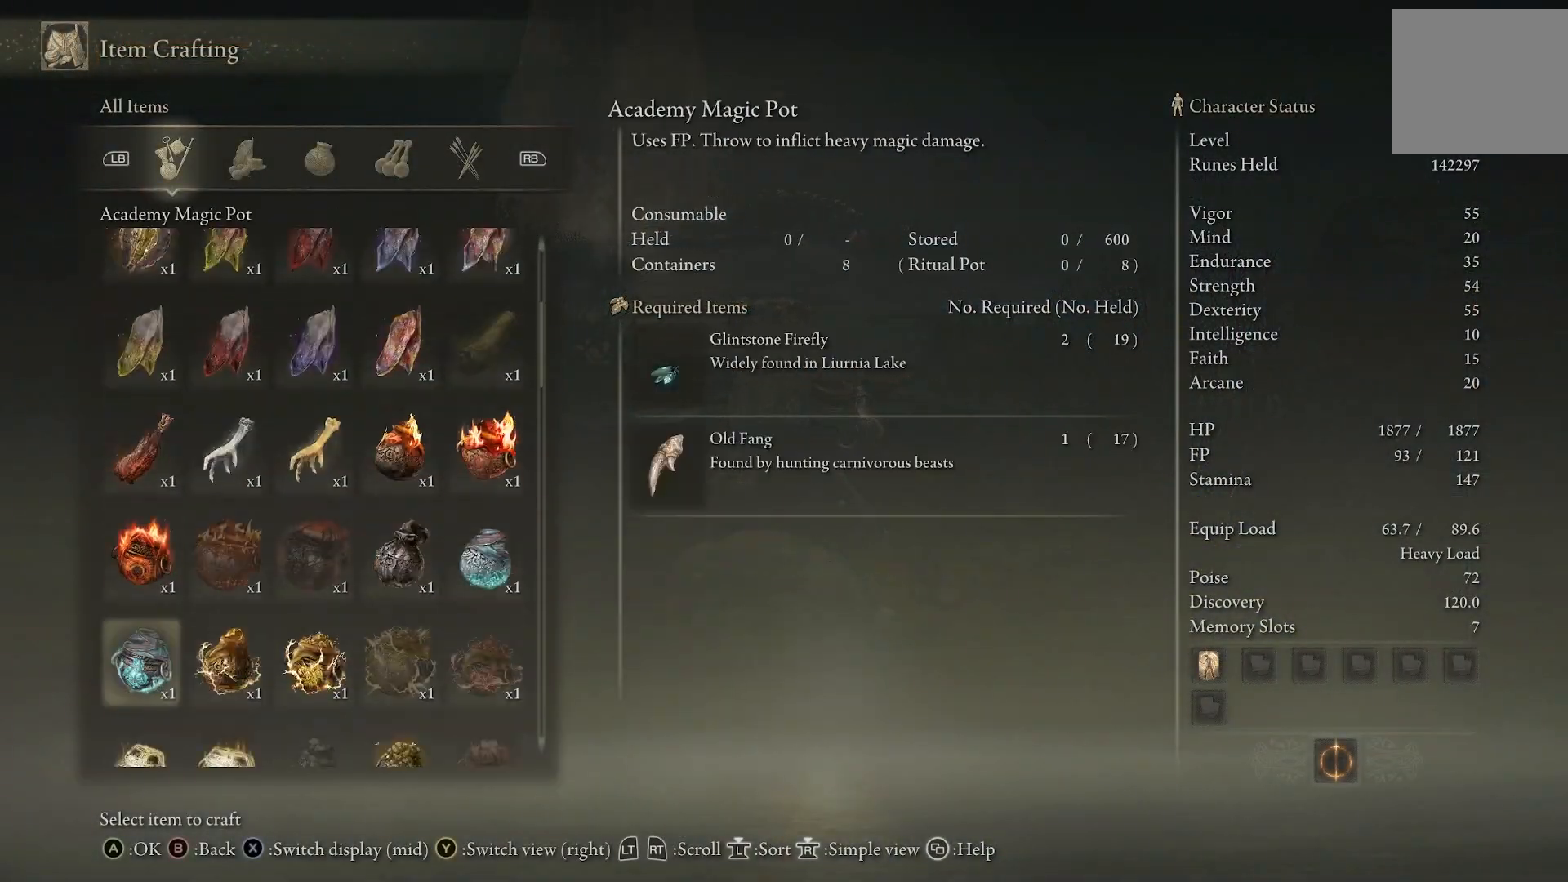
{"buttons": ["DPAD_DOWN"], "left_stick": "center", "right_stick": "center", "events": [[100, "DPAD_DOWN", "up"], [250, "DPAD_DOWN", "down"]]}
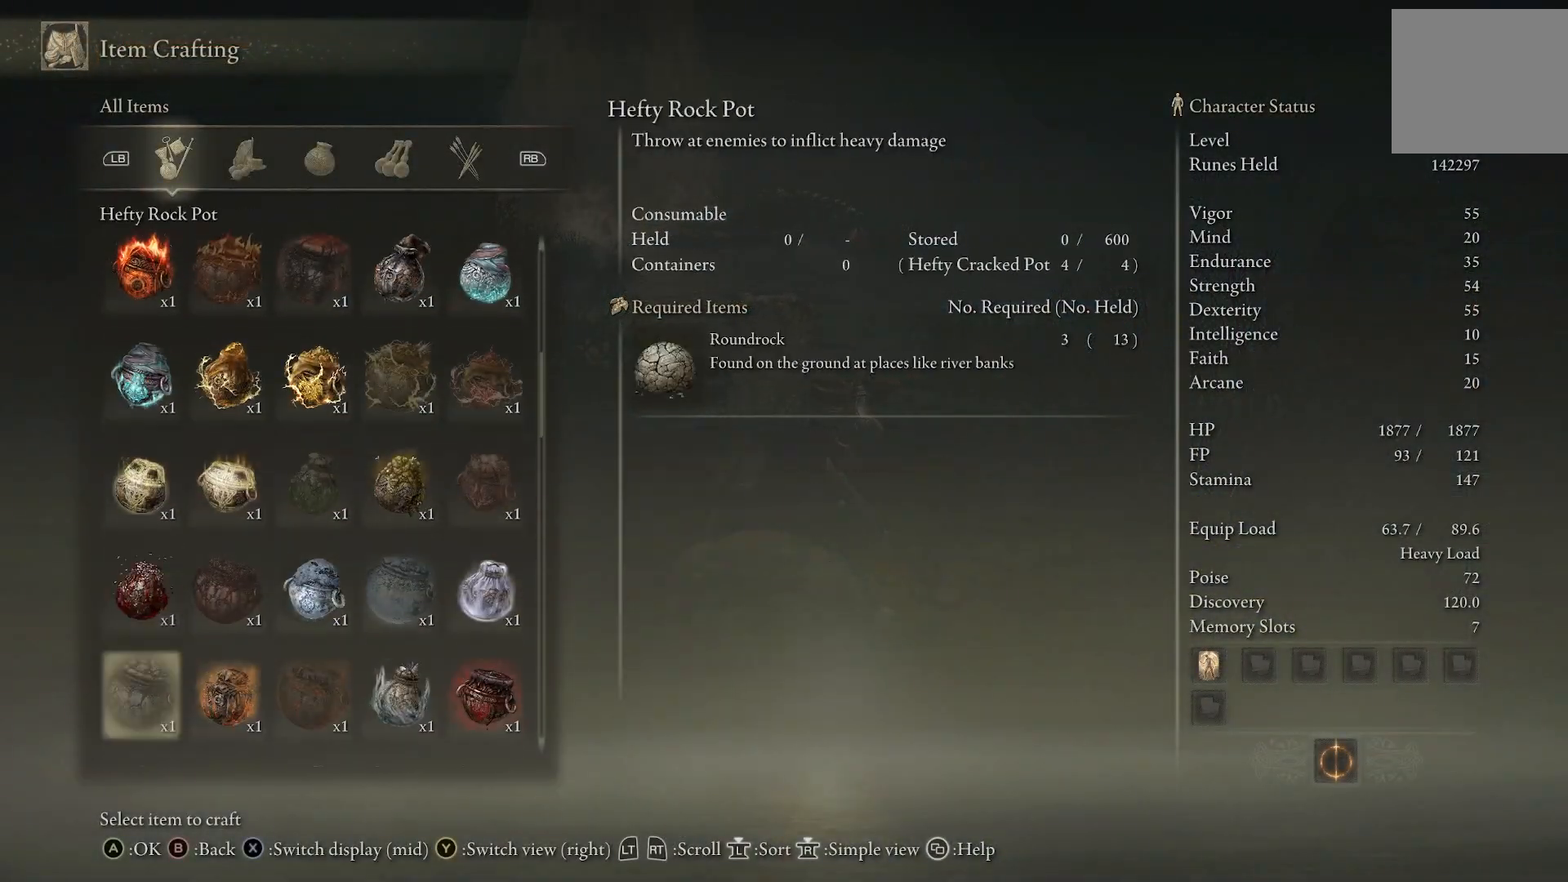
{"buttons": ["DPAD_DOWN"], "left_stick": "center", "right_stick": "center", "events": [[350, "DPAD_DOWN", "up"], [483, "DPAD_DOWN", "down"]]}
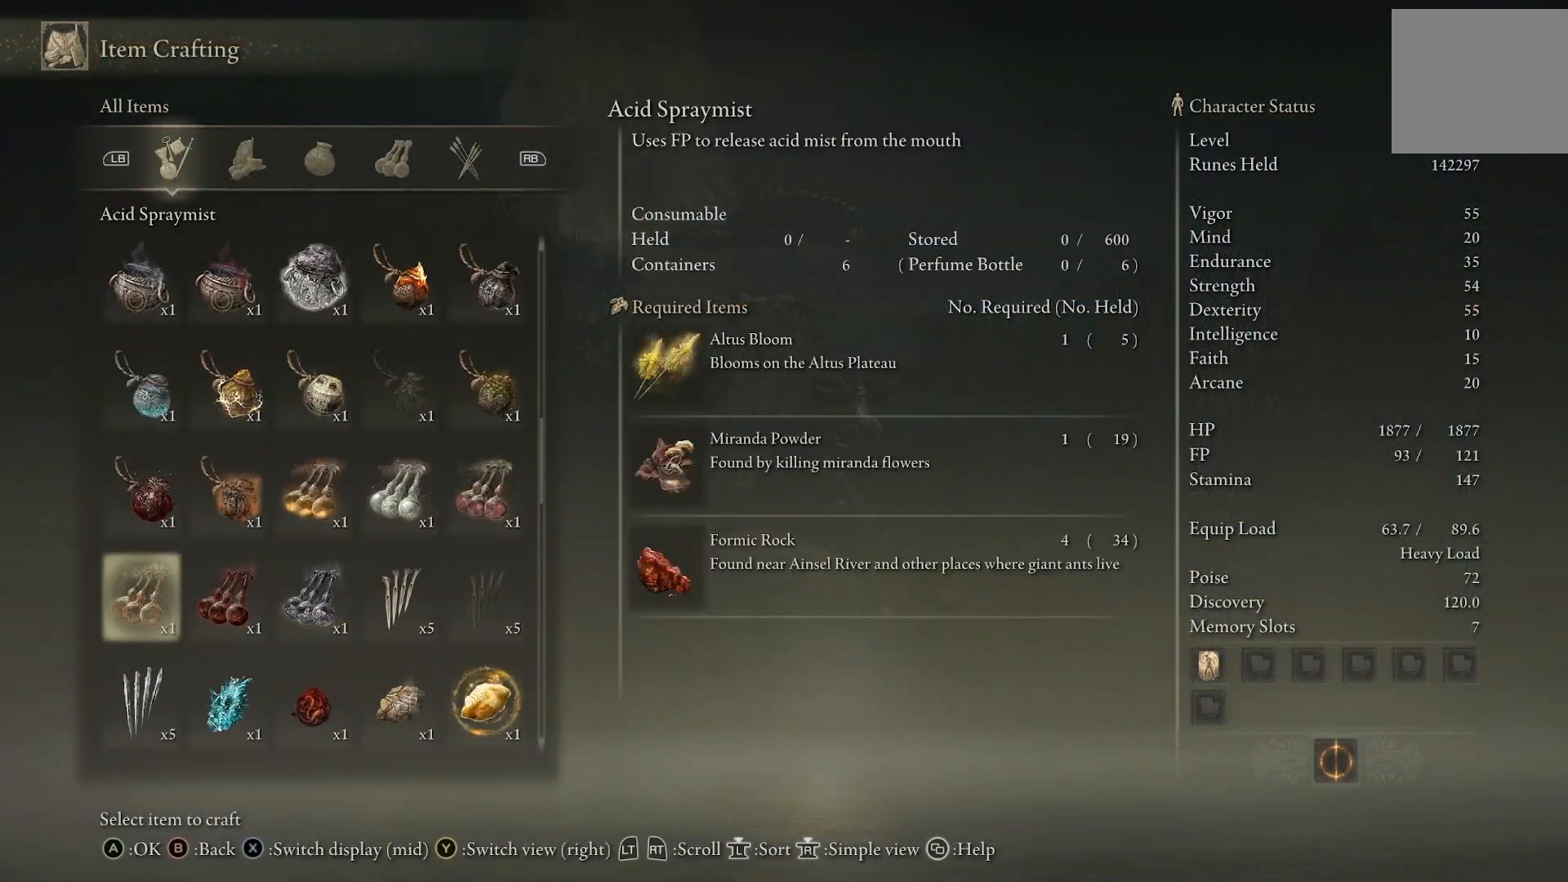
{"buttons": [], "left_stick": "center", "right_stick": "center", "events": [[450, "DPAD_DOWN", "up"]]}
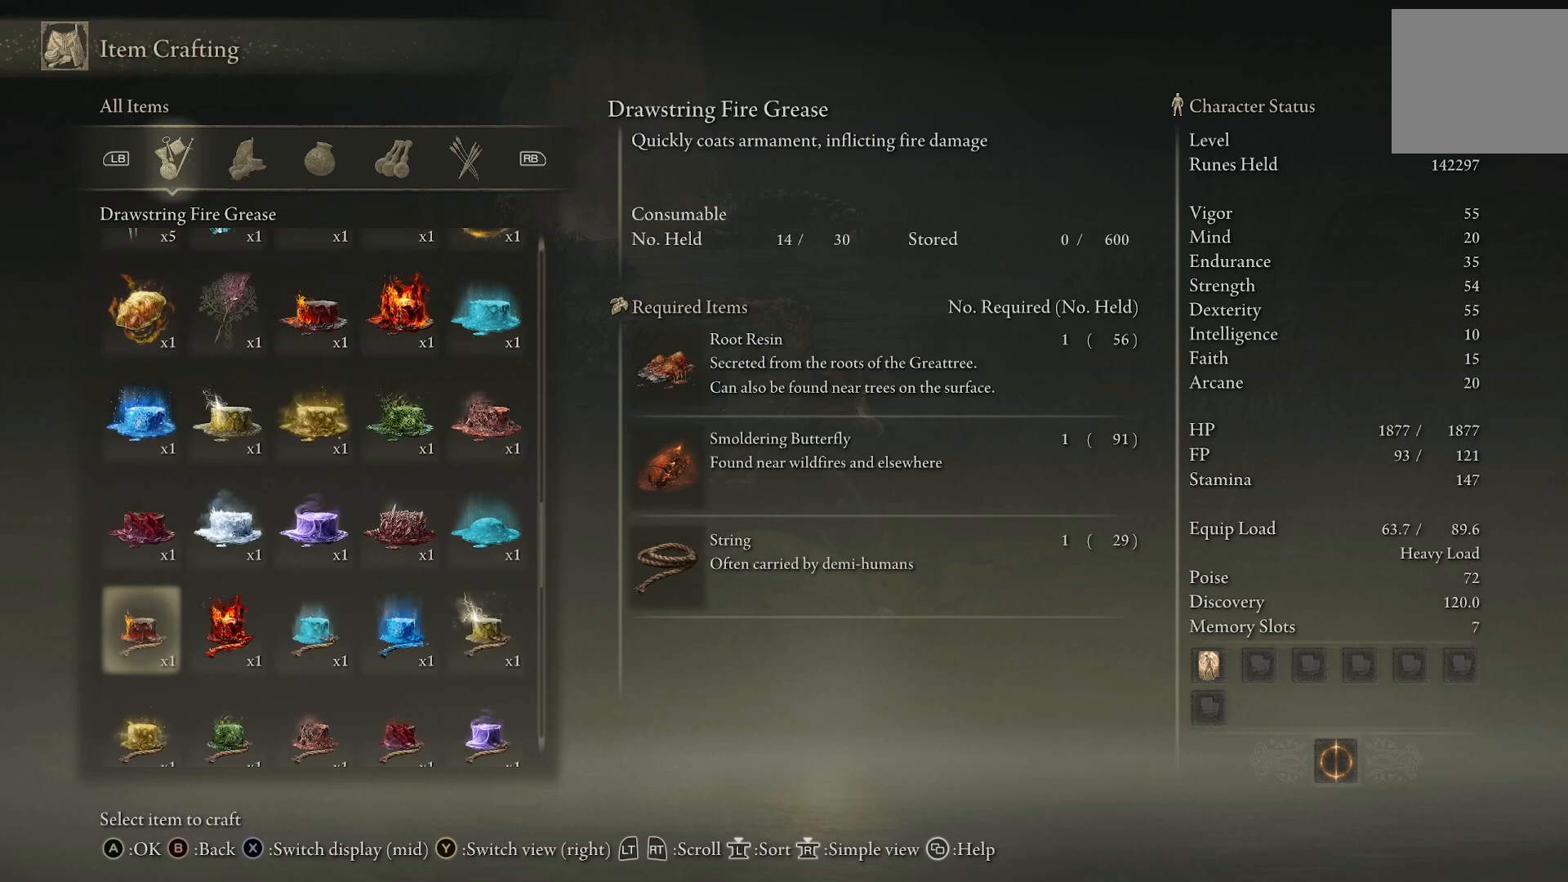
{"buttons": [], "left_stick": "center", "right_stick": "center", "events": [[333, "DPAD_UP", "down"], [450, "DPAD_UP", "up"]]}
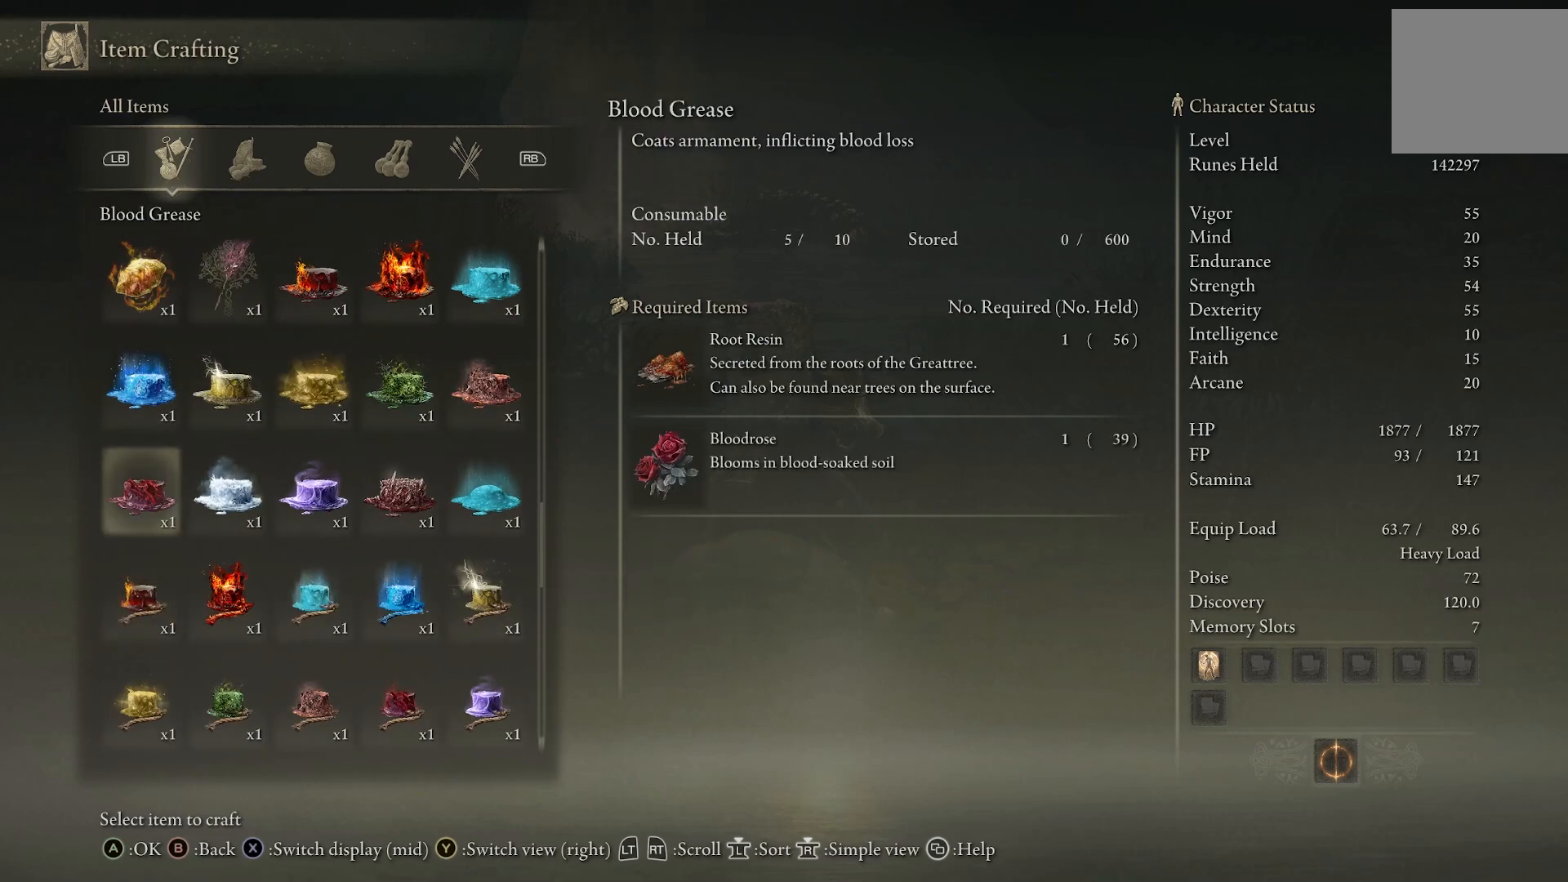
{"buttons": [], "left_stick": "center", "right_stick": "center", "events": [[17, "DPAD_UP", "down"], [100, "DPAD_UP", "up"]]}
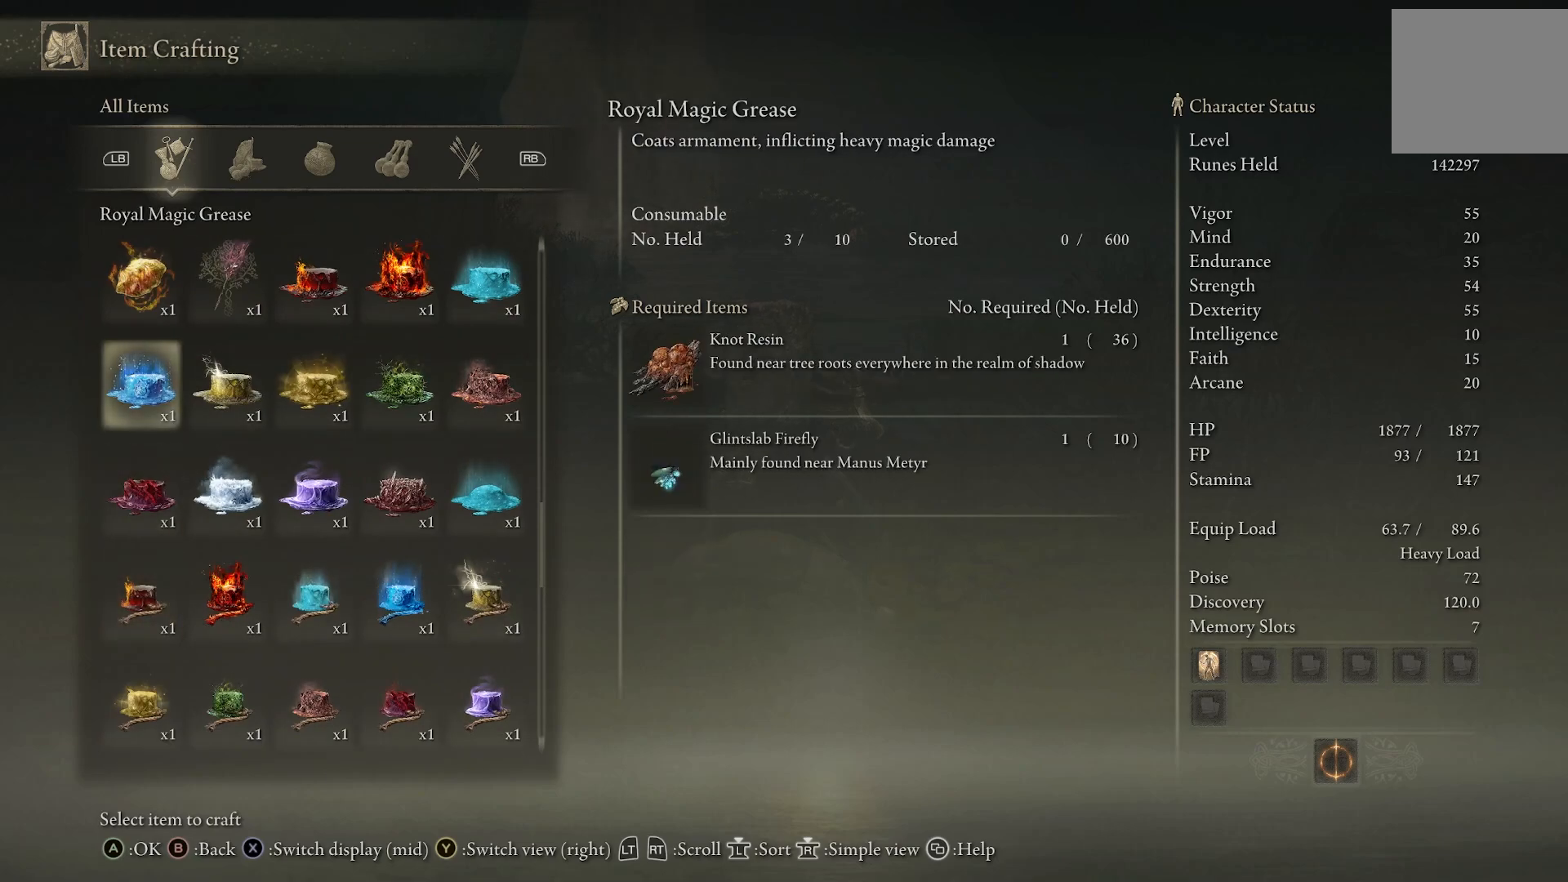
{"buttons": [], "left_stick": "center", "right_stick": "center", "events": [[100, "DPAD_LEFT", "down"], [200, "DPAD_LEFT", "up"]]}
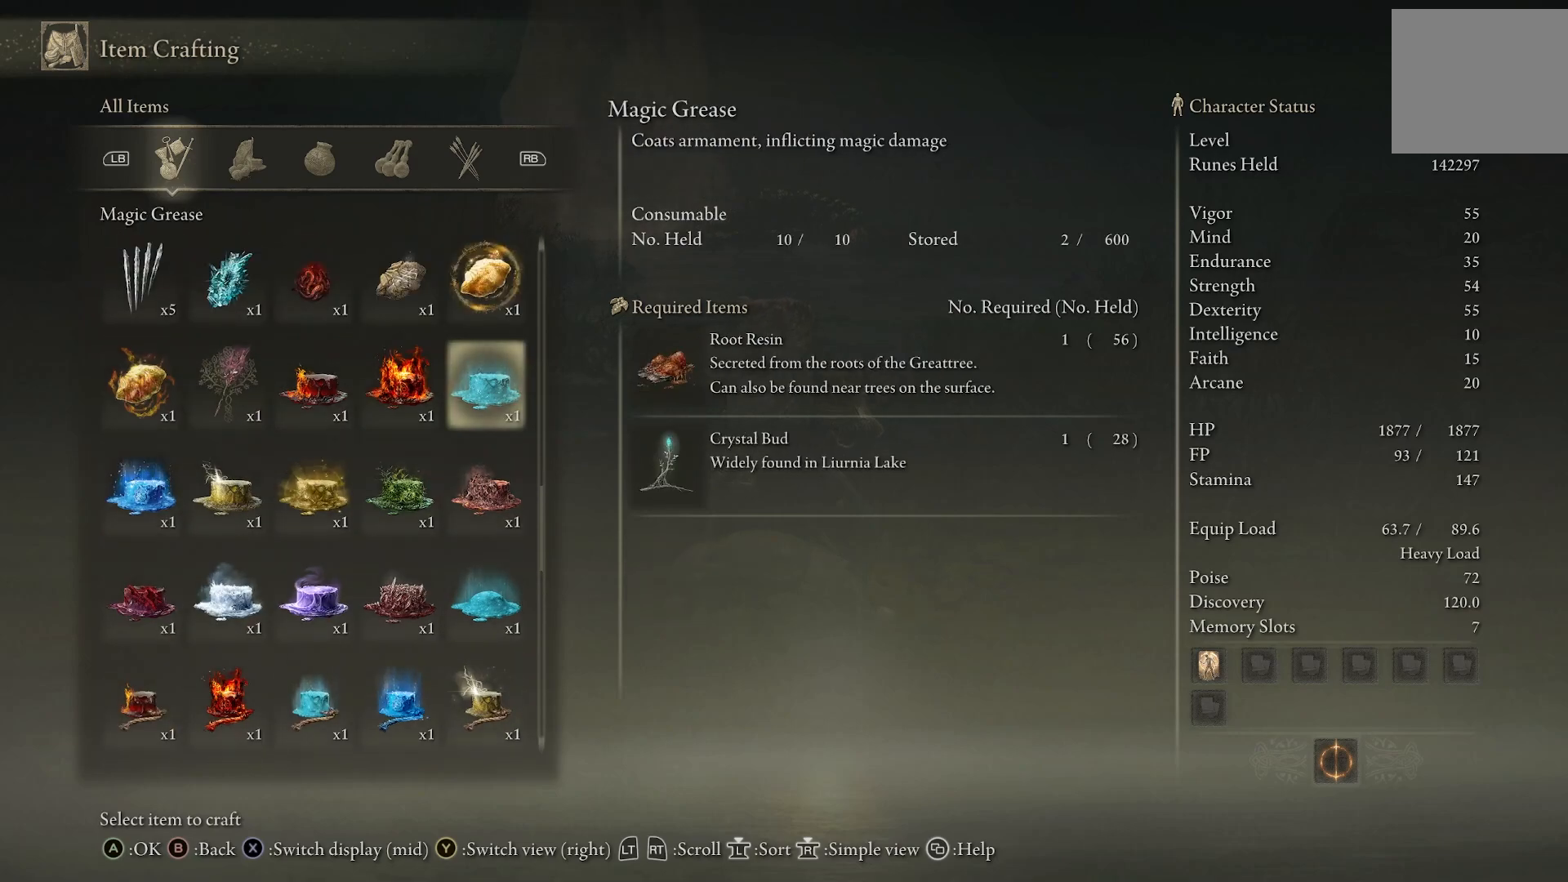
{"buttons": [], "left_stick": "center", "right_stick": "center", "events": [[350, "DPAD_RIGHT", "down"], [433, "DPAD_RIGHT", "up"]]}
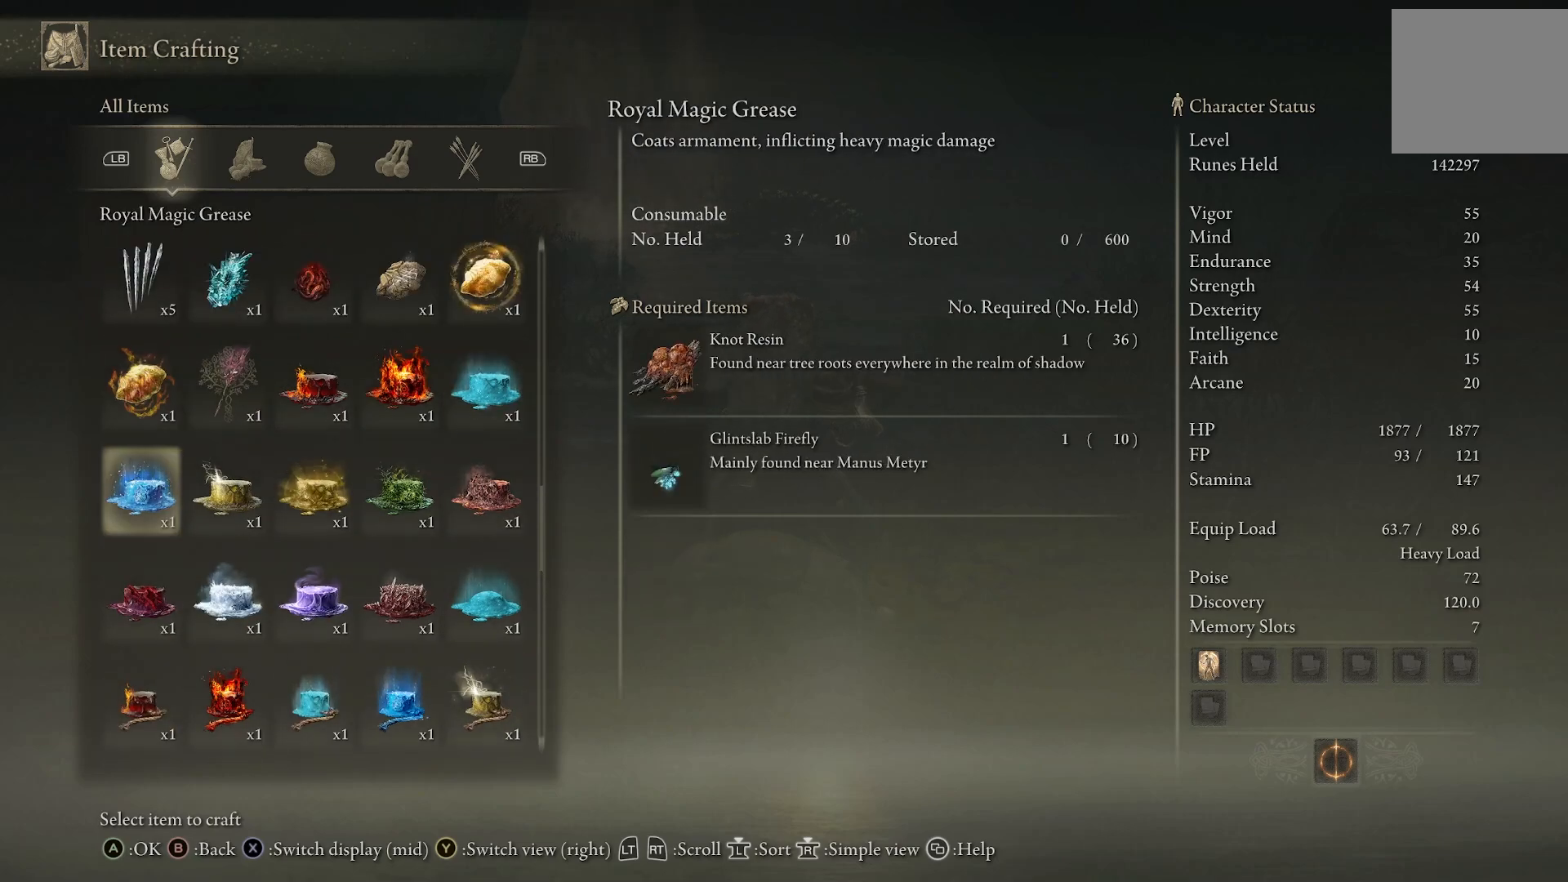
{"buttons": ["DPAD_DOWN"], "left_stick": "center", "right_stick": "center", "events": [[450, "DPAD_DOWN", "down"]]}
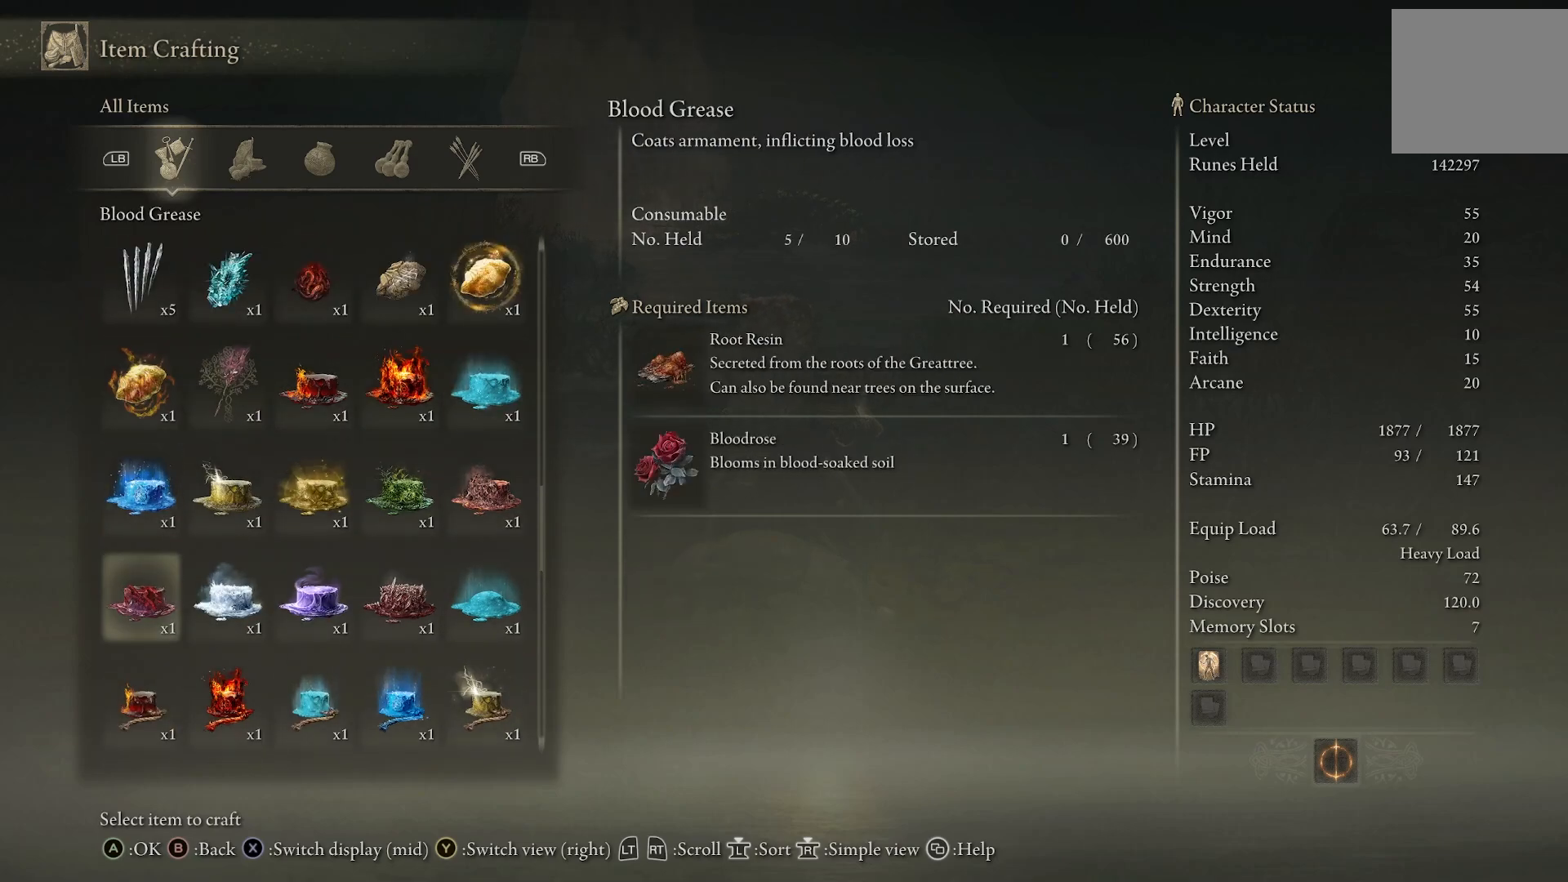
{"buttons": [], "left_stick": "center", "right_stick": "center", "events": [[50, "DPAD_DOWN", "up"], [133, "DPAD_RIGHT", "down"], [250, "DPAD_RIGHT", "up"]]}
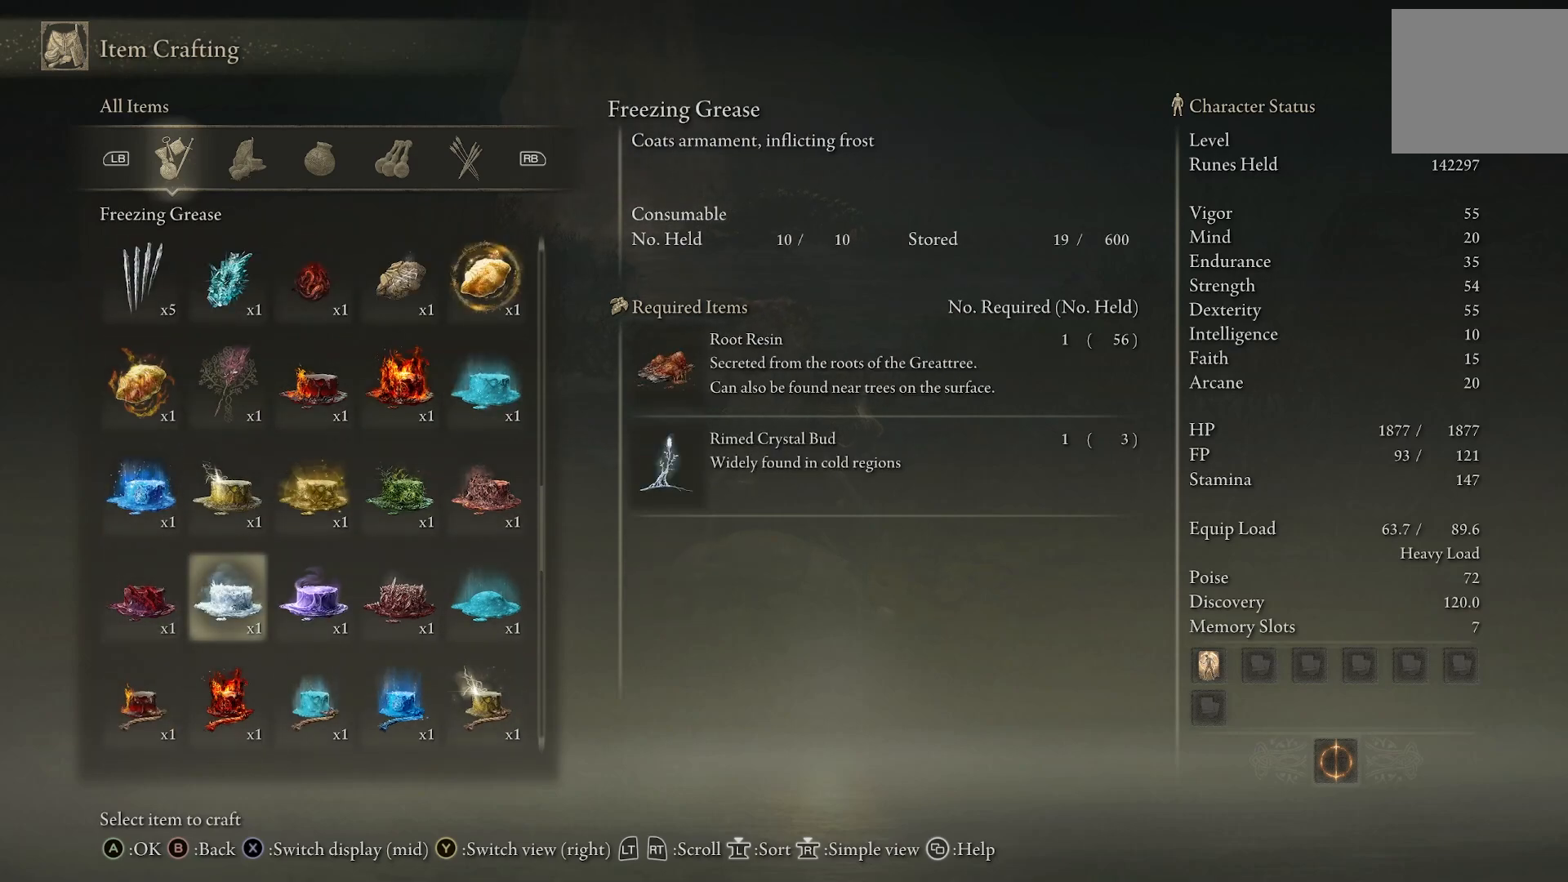
{"buttons": [], "left_stick": "center", "right_stick": "center", "events": []}
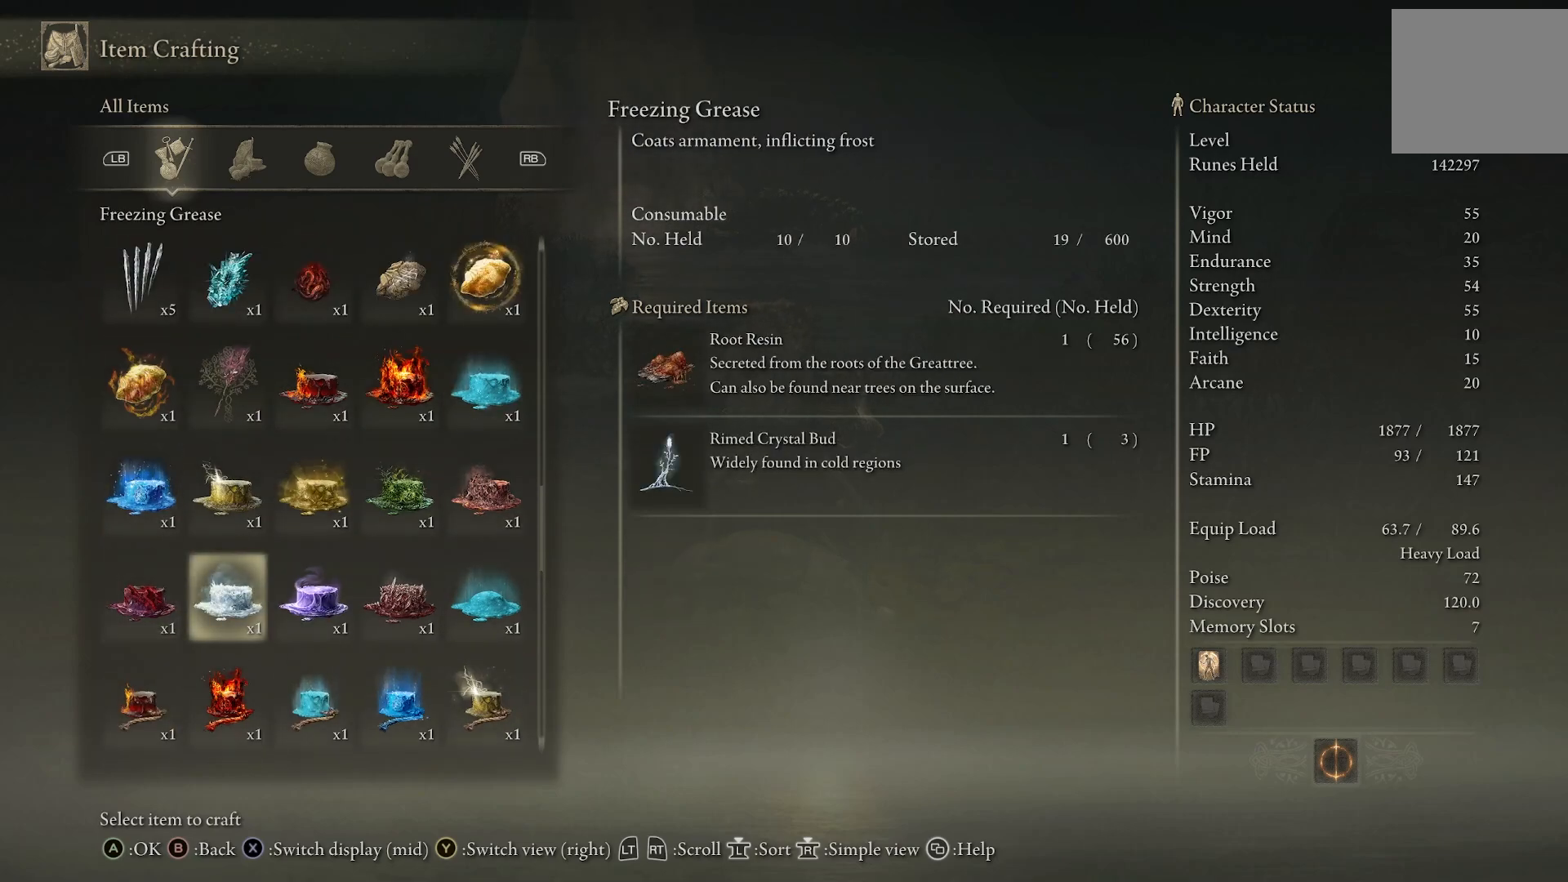
{"buttons": [], "left_stick": "center", "right_stick": "center", "events": []}
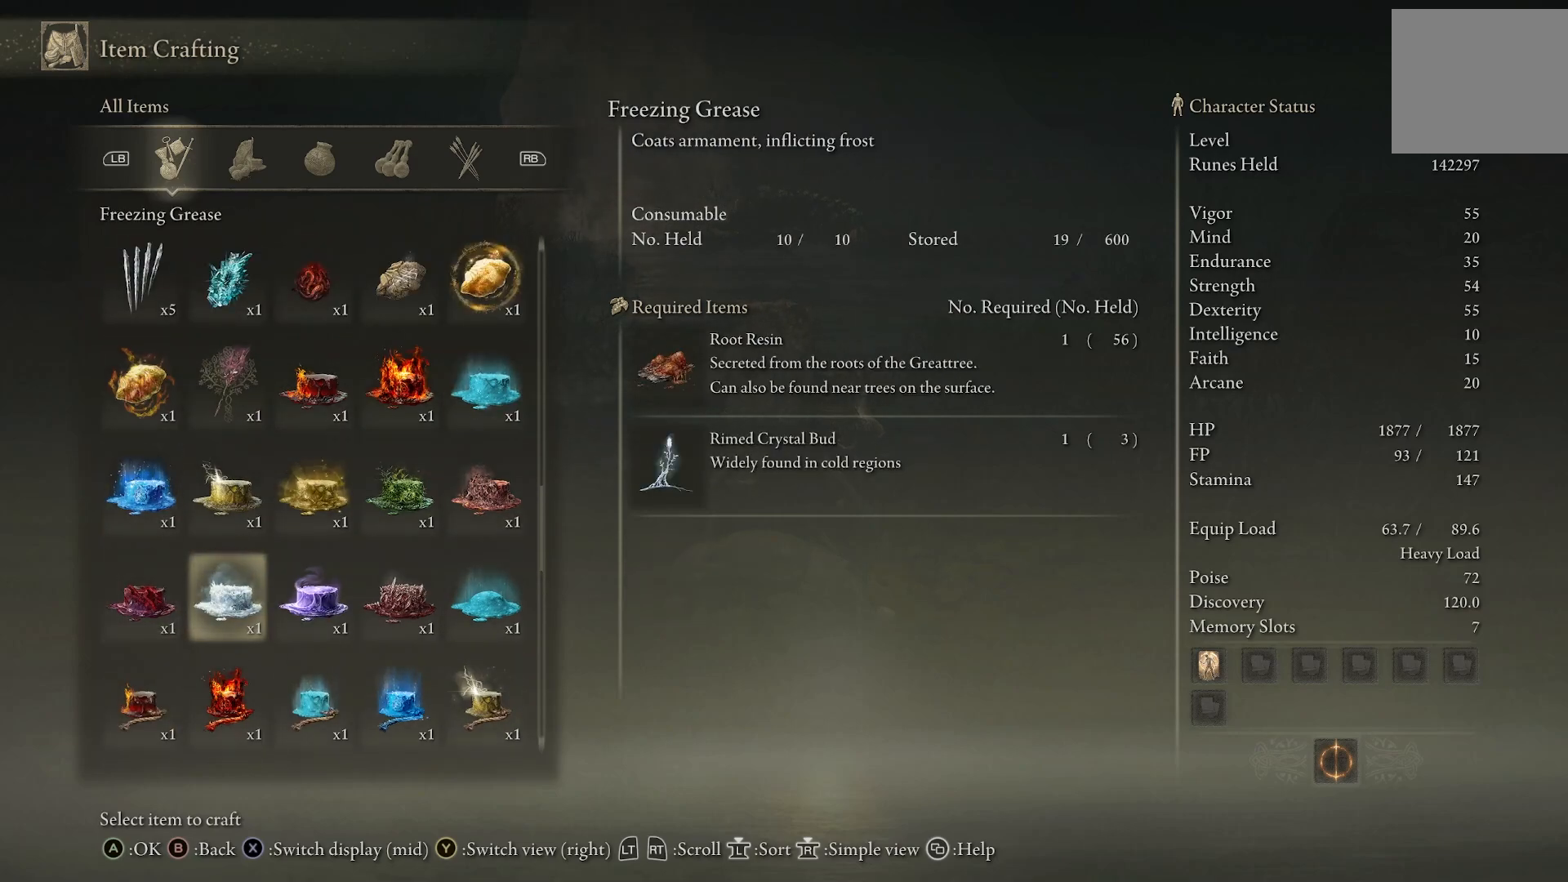
{"buttons": [], "left_stick": "center", "right_stick": "center", "events": []}